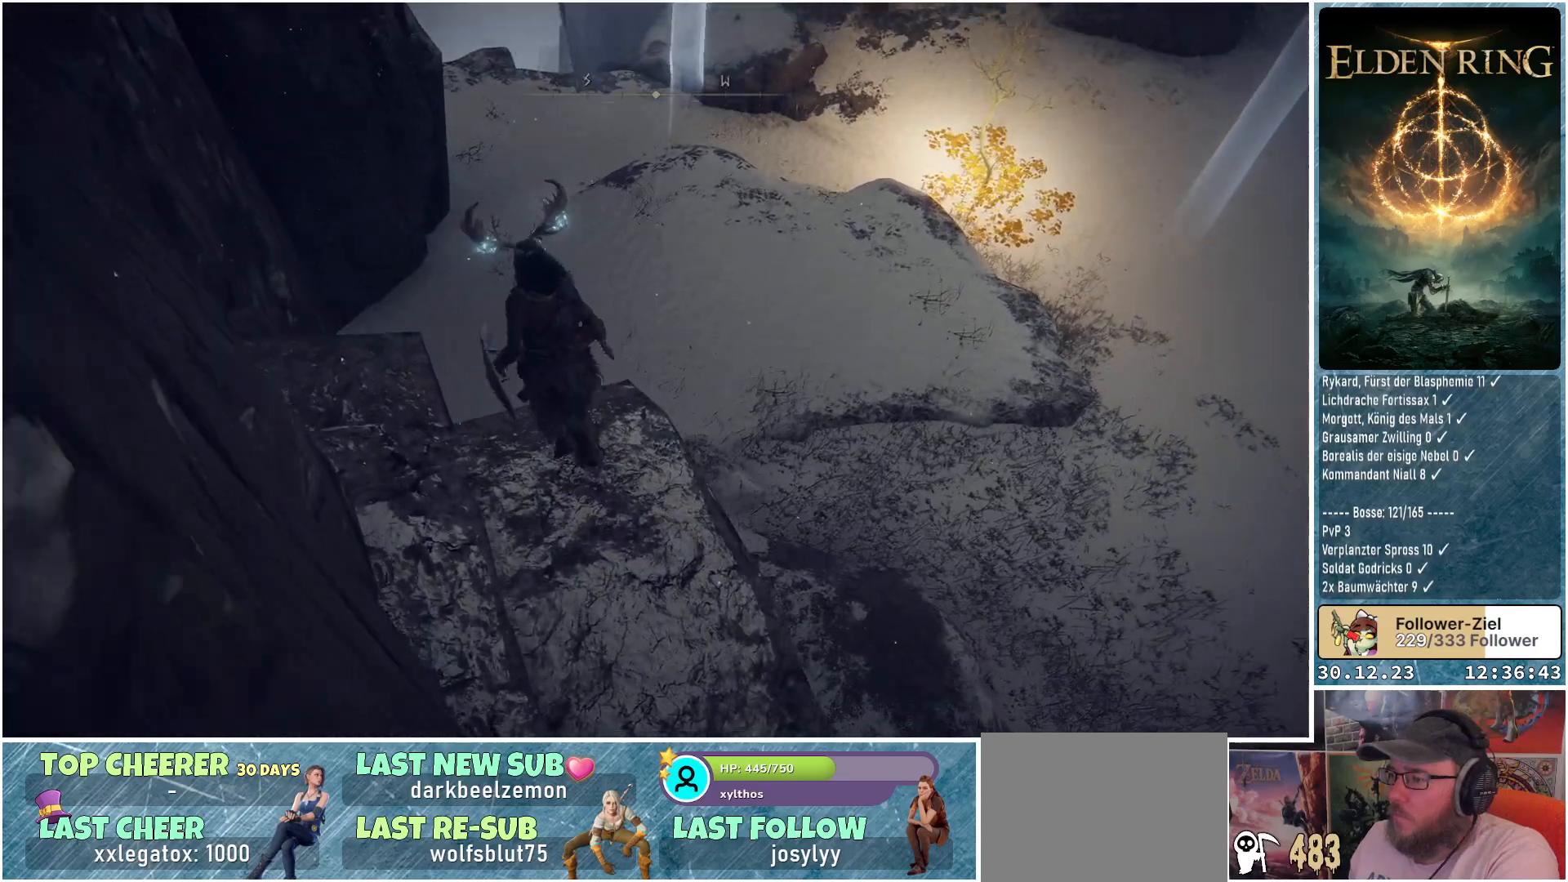
Gameplay with a controller (Xbox layout); each line is a JSON object with the inputs held at the frame after it. "events" lists button and stick changes between this image and that frame as [ms after this image, input, new state], when the widget could be followed in between.
{"buttons": [], "left_stick": "up-left", "right_stick": "down-right", "events": [[50, "right_stick", "center"], [434, "right_stick", "down-right"]]}
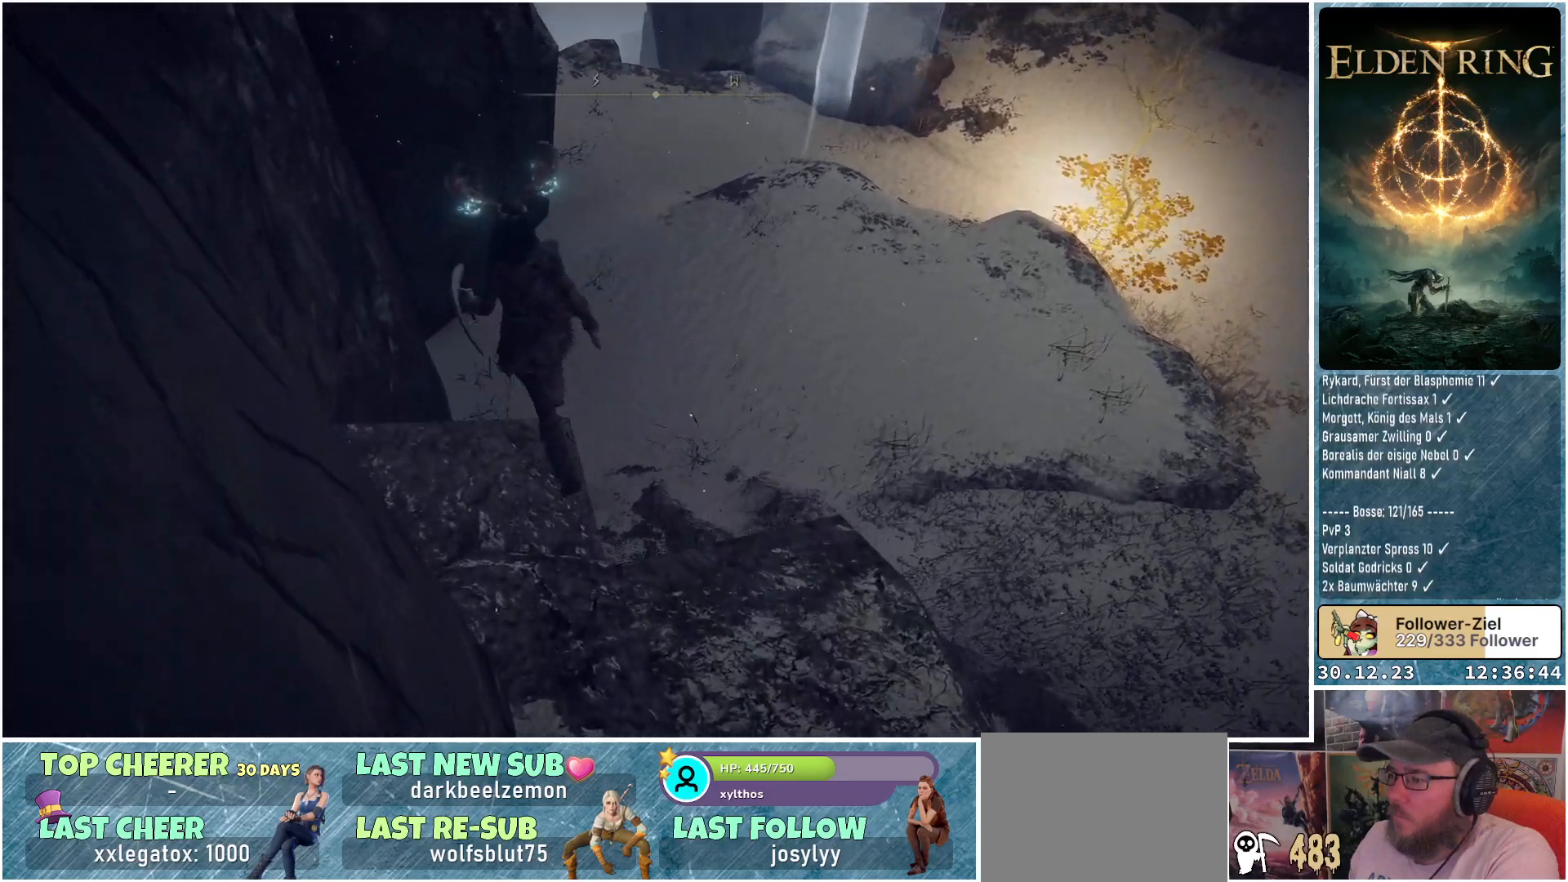
{"buttons": [], "left_stick": "up", "right_stick": "right", "events": [[16, "left_stick", "up"], [417, "right_stick", "right"]]}
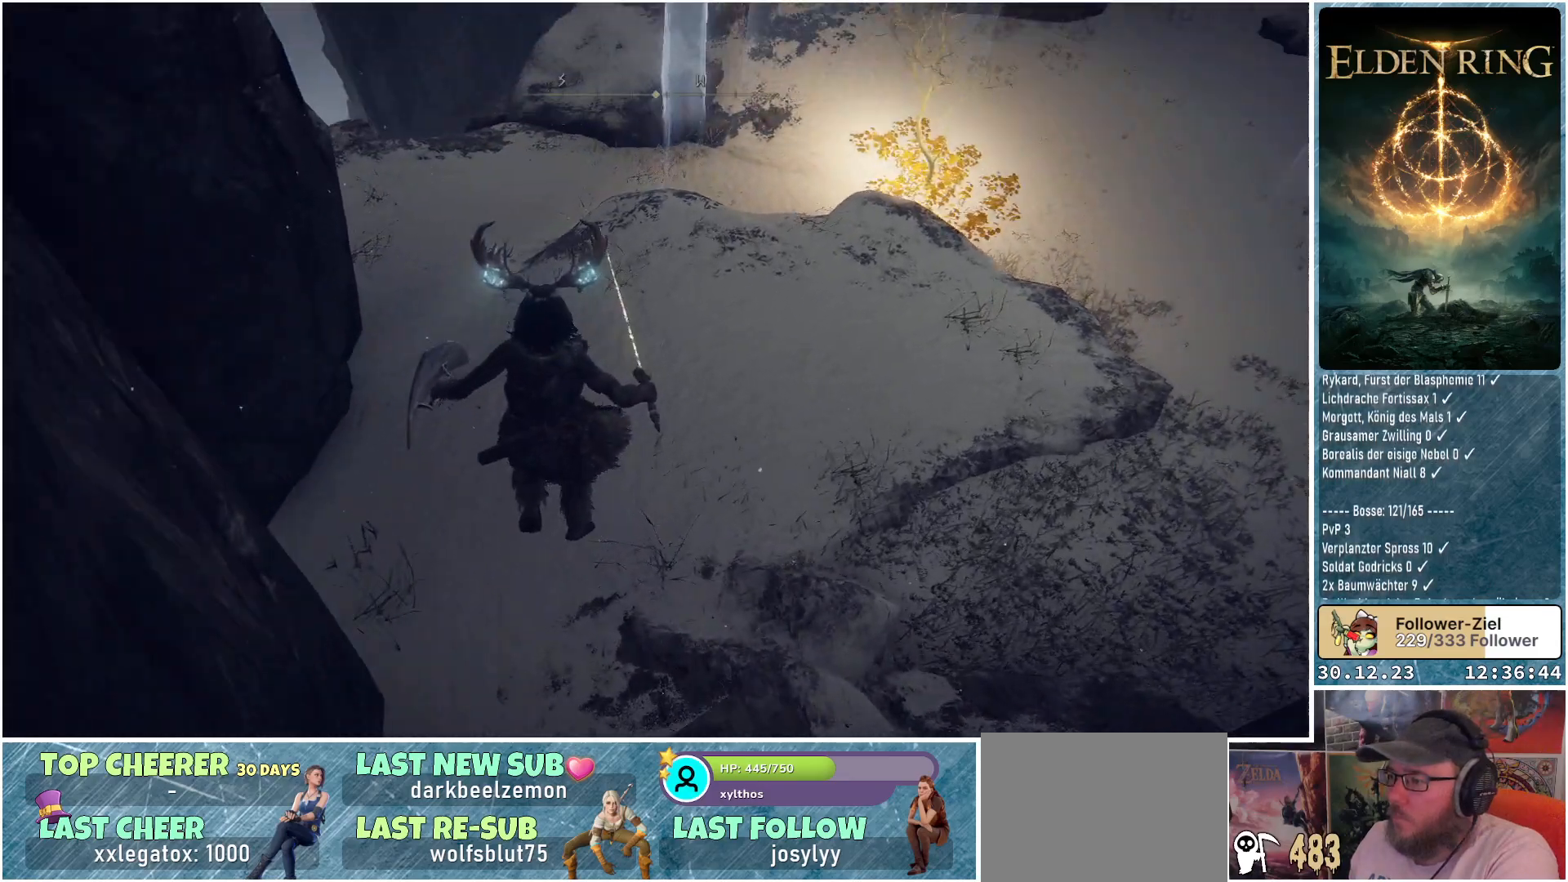
{"buttons": [], "left_stick": "up", "right_stick": "up-right", "events": [[184, "right_stick", "up-right"]]}
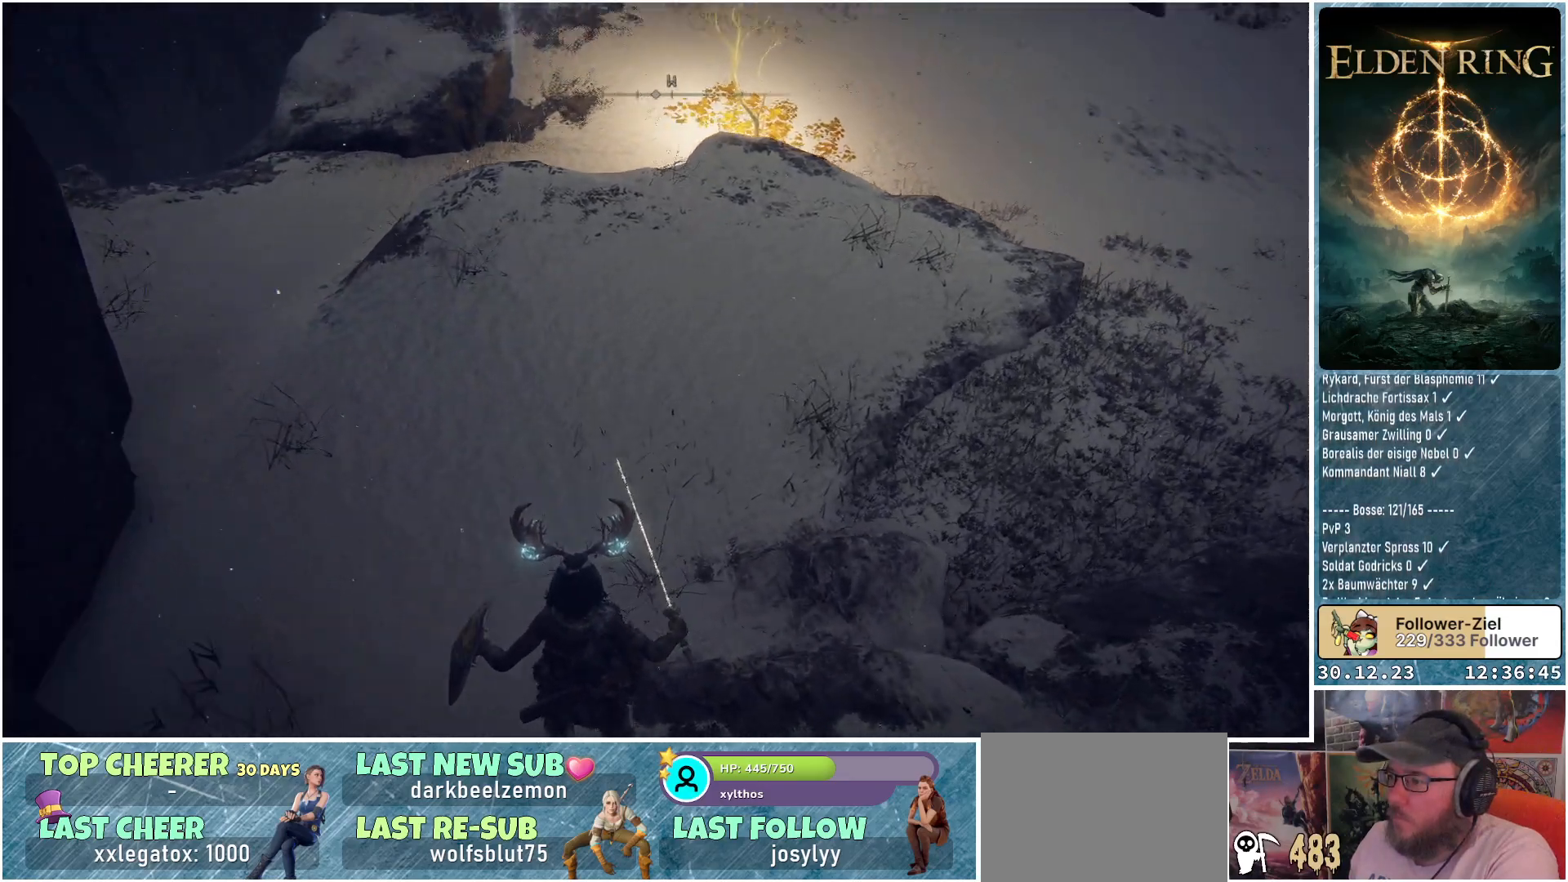
{"buttons": [], "left_stick": "up-left", "right_stick": "up-right", "events": [[400, "left_stick", "up-left"]]}
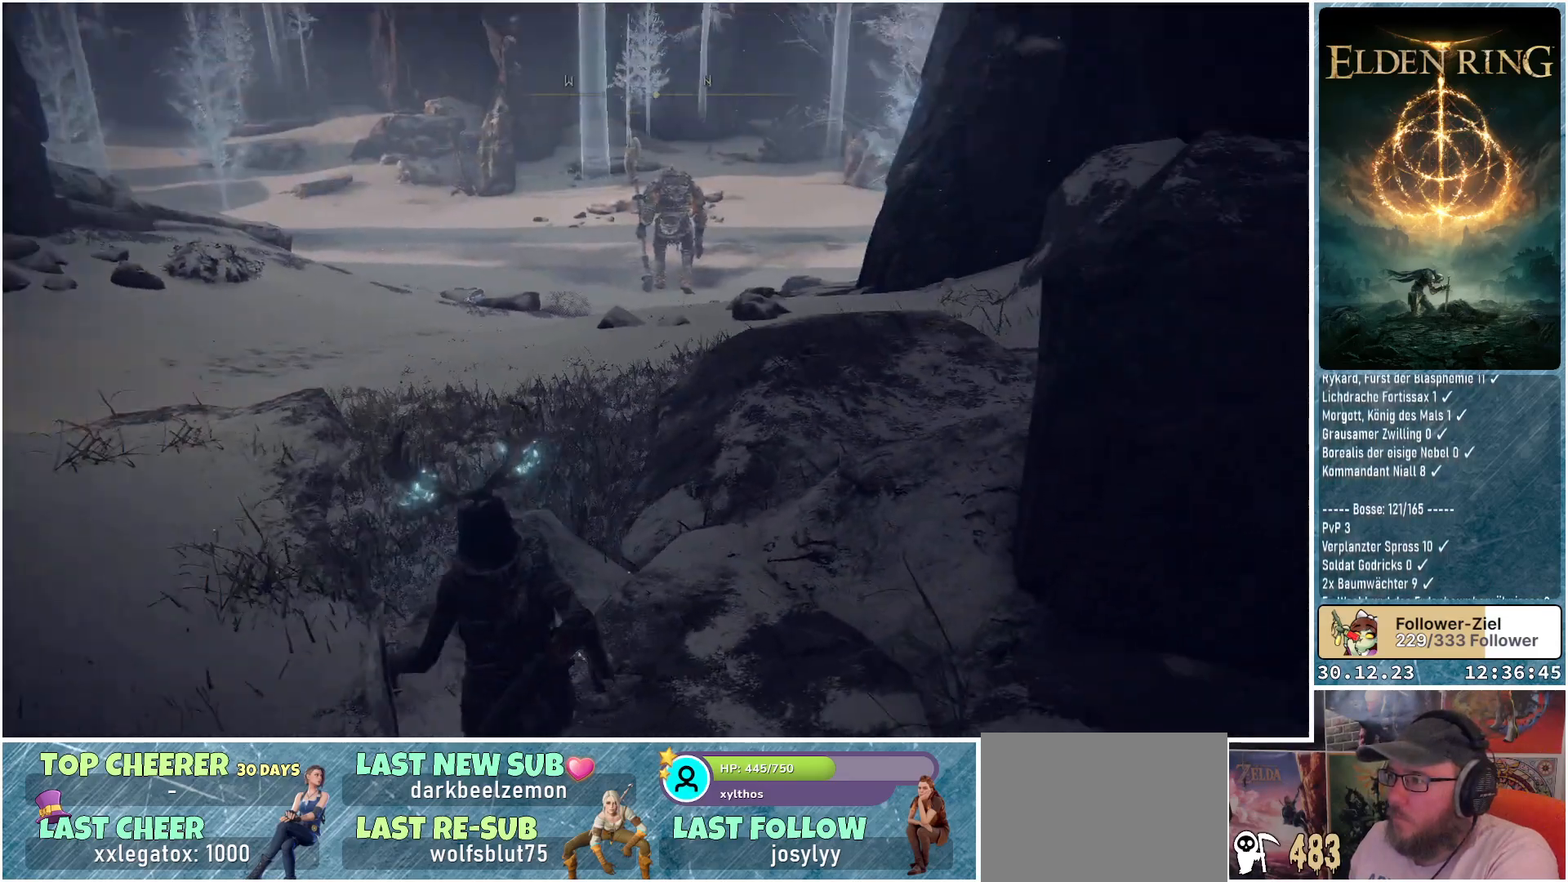
{"buttons": [], "left_stick": "up-left", "right_stick": "center", "events": [[100, "right_stick", "center"]]}
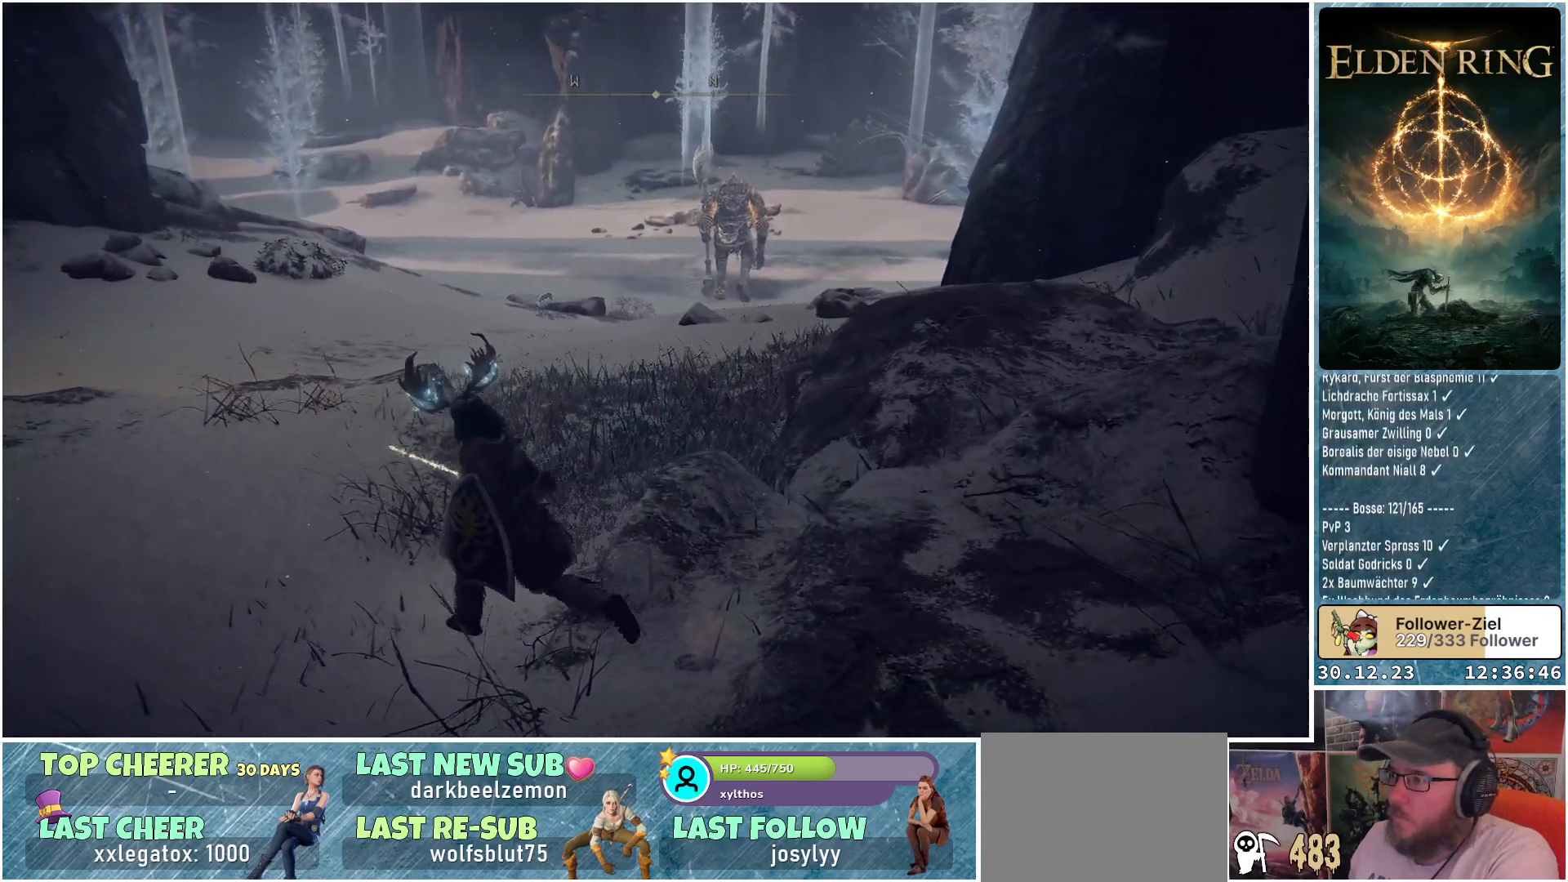
{"buttons": [], "left_stick": "up-left", "right_stick": "down-left", "events": [[383, "right_stick", "down-left"]]}
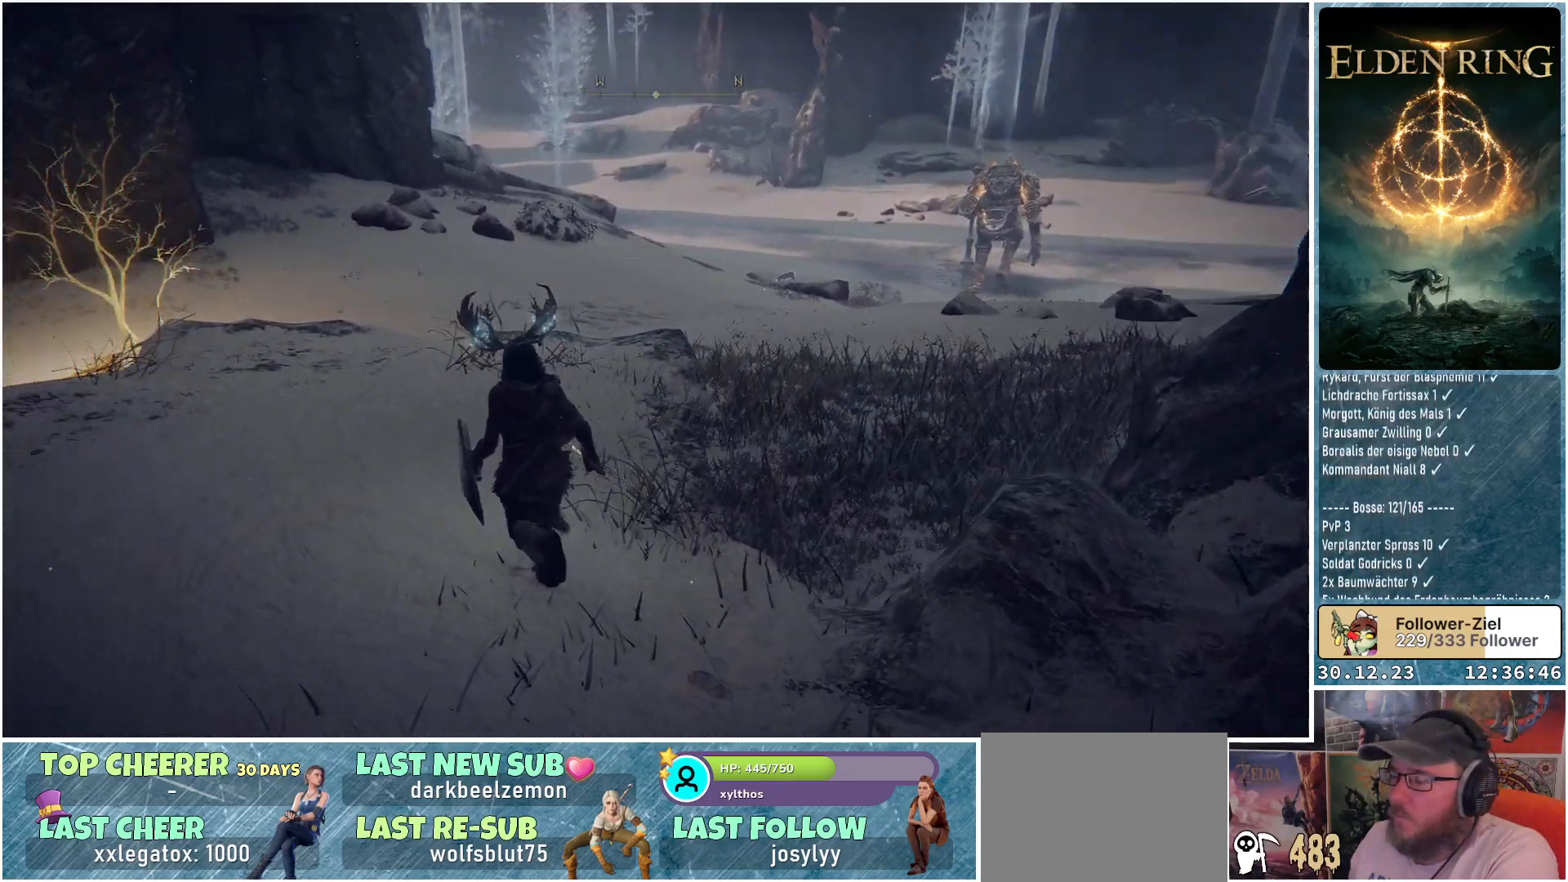
{"buttons": [], "left_stick": "up", "right_stick": "center", "events": [[217, "left_stick", "up"], [417, "right_stick", "center"]]}
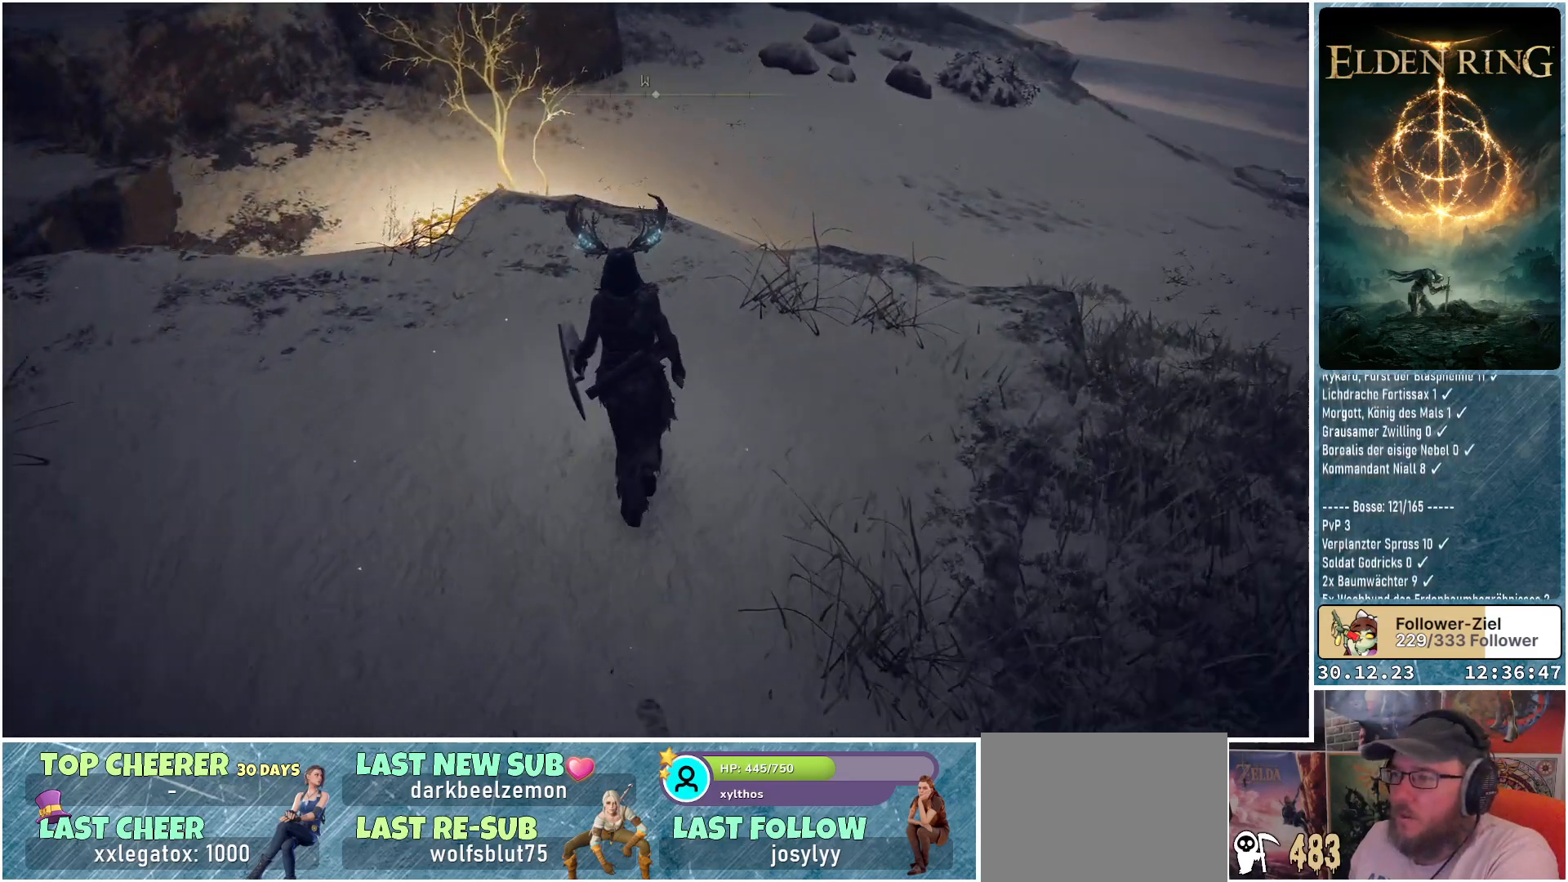
{"buttons": [], "left_stick": "up", "right_stick": "center", "events": []}
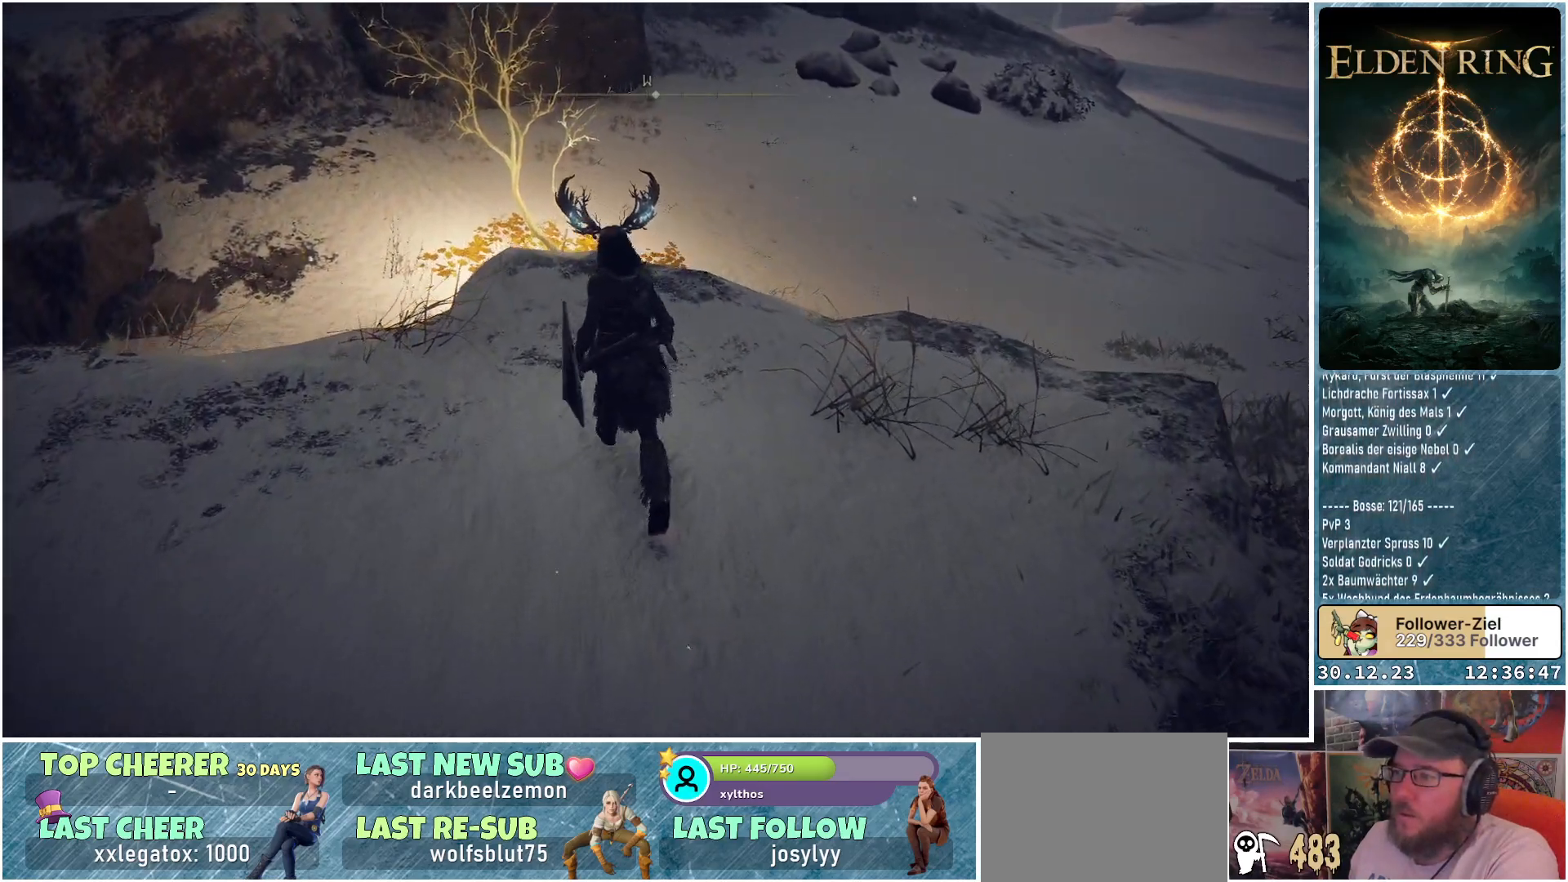
{"buttons": ["A"], "left_stick": "up", "right_stick": "center", "events": [[484, "A", "down"]]}
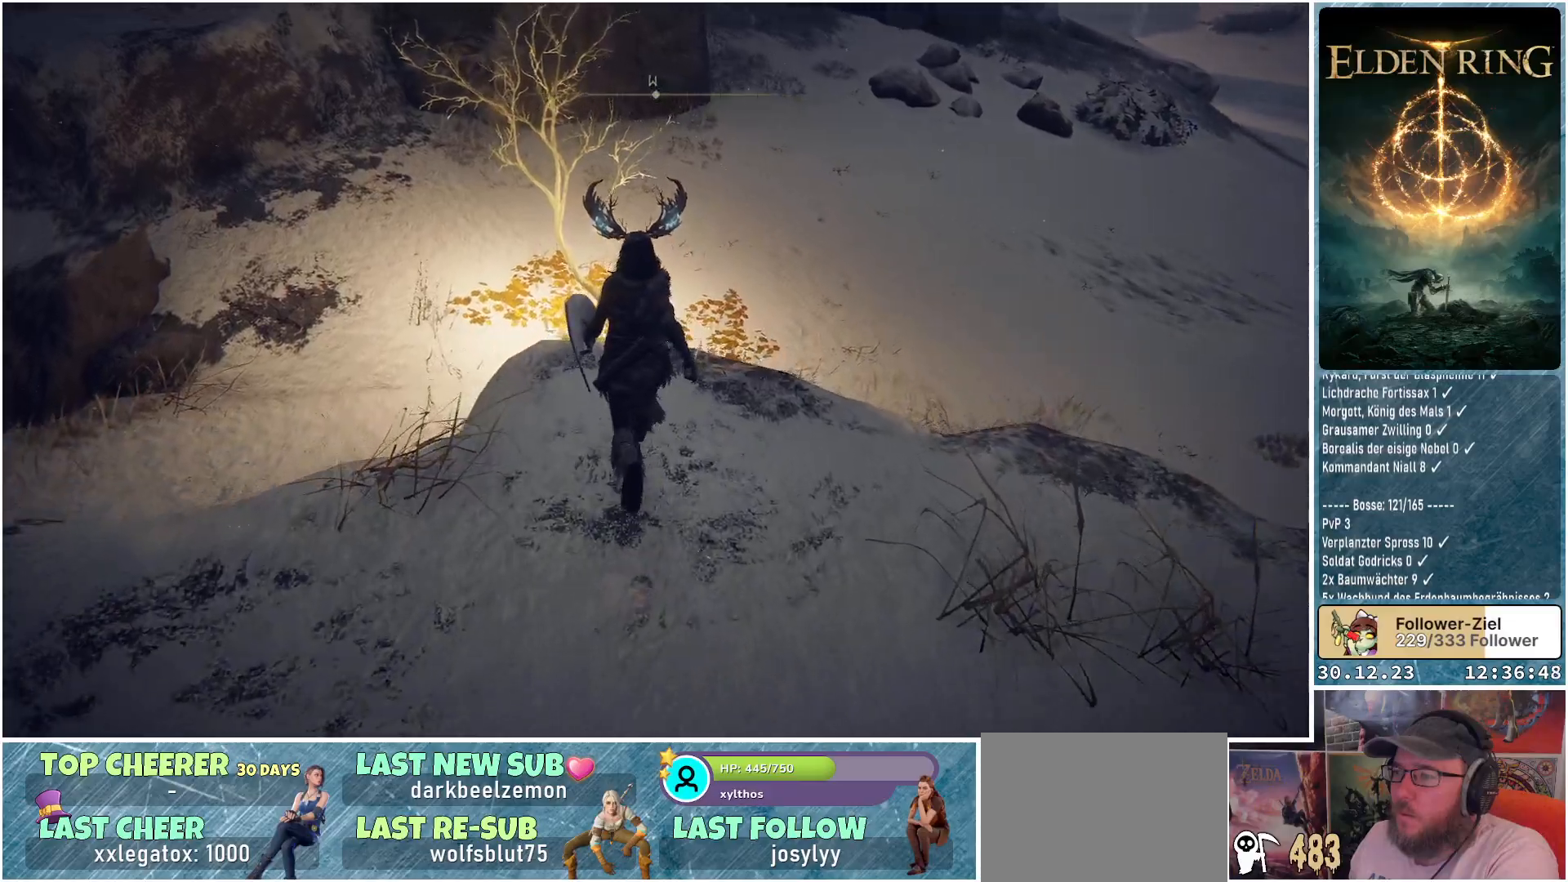
{"buttons": [], "left_stick": "up", "right_stick": "center", "events": [[66, "A", "up"]]}
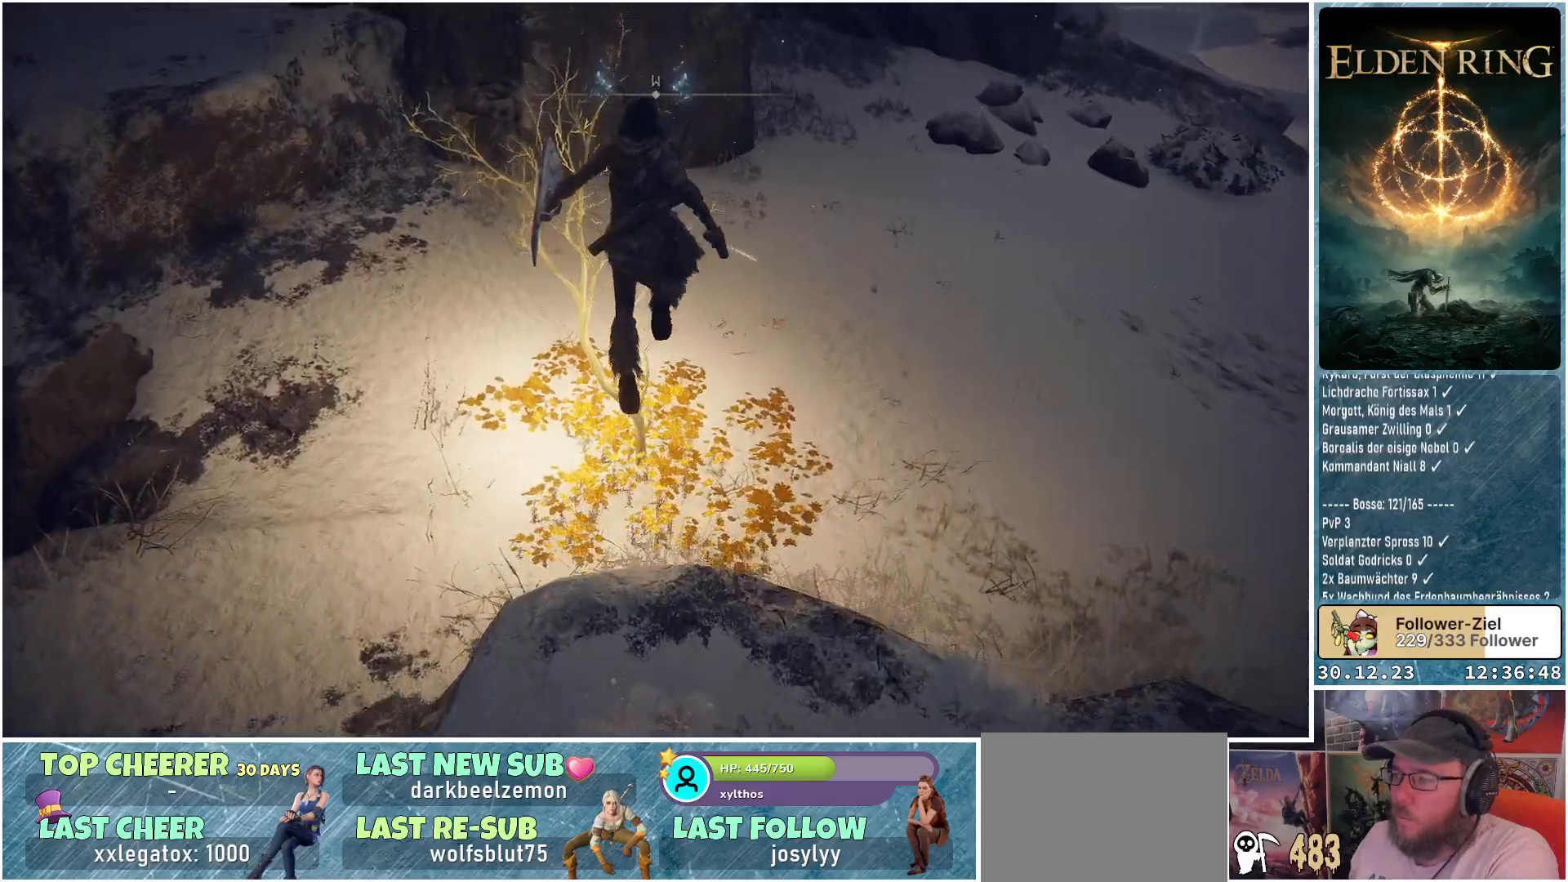
{"buttons": [], "left_stick": "up", "right_stick": "center", "events": [[67, "R1", "down"], [217, "R1", "up"]]}
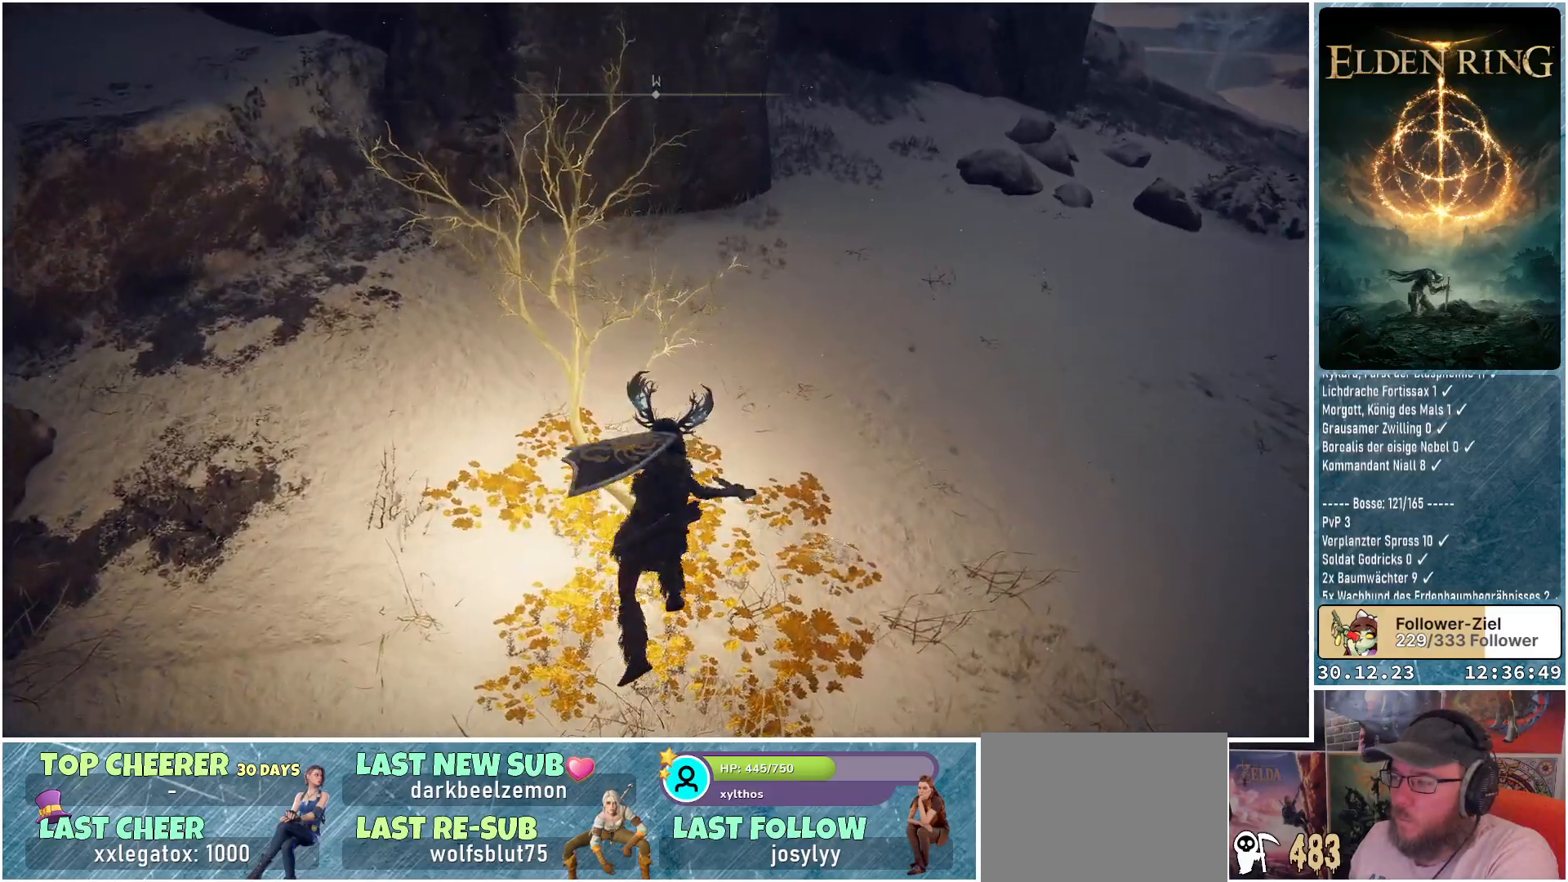
{"buttons": [], "left_stick": "up", "right_stick": "center", "events": []}
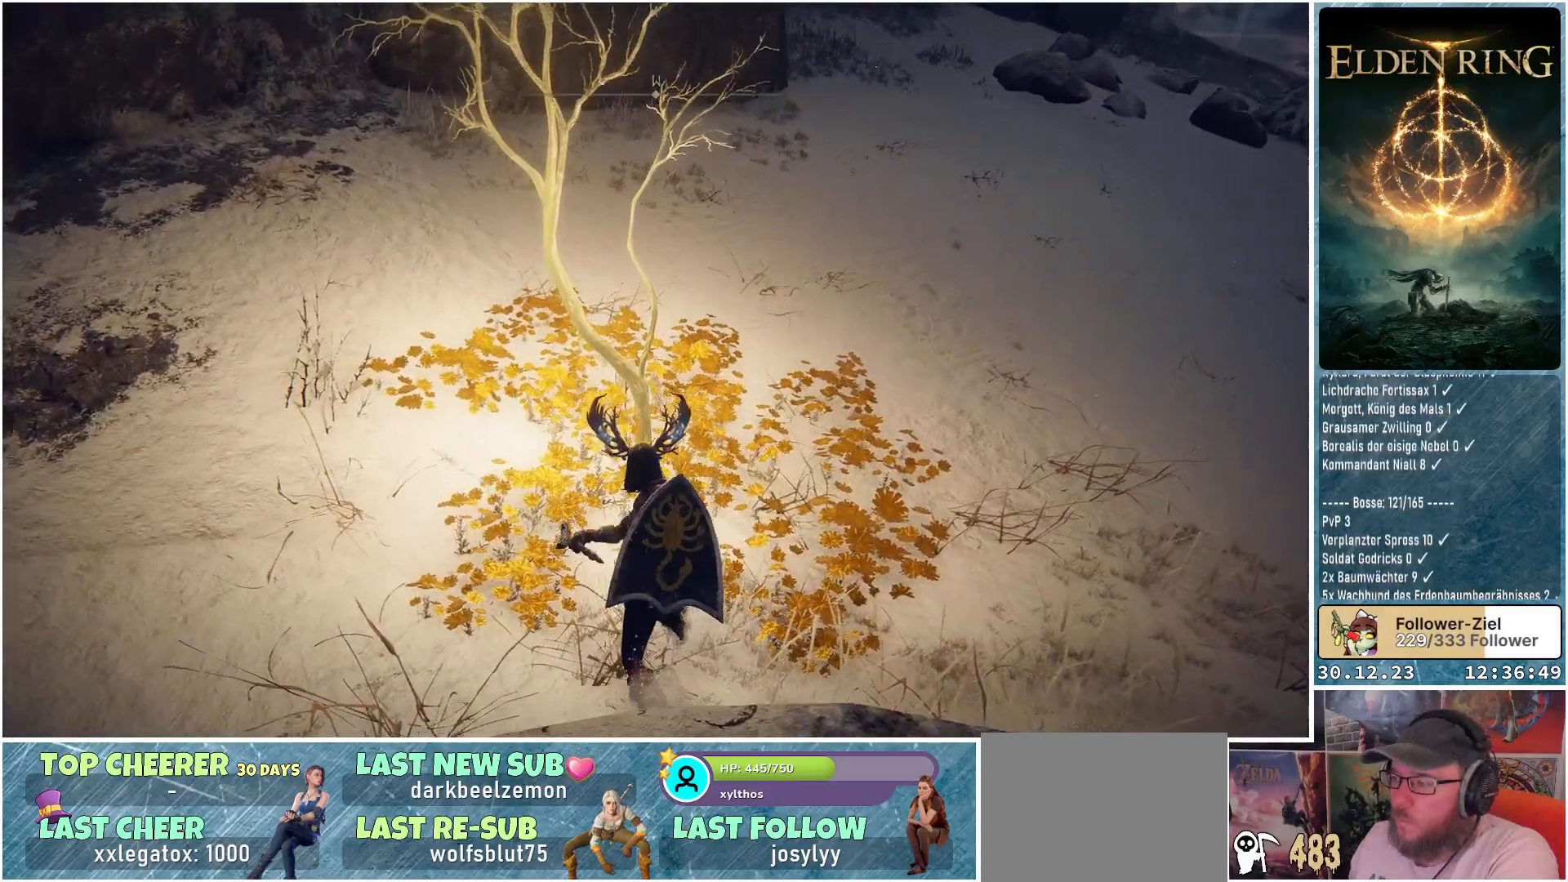
{"buttons": [], "left_stick": "up", "right_stick": "center", "events": [[84, "R1", "down"], [234, "R1", "up"]]}
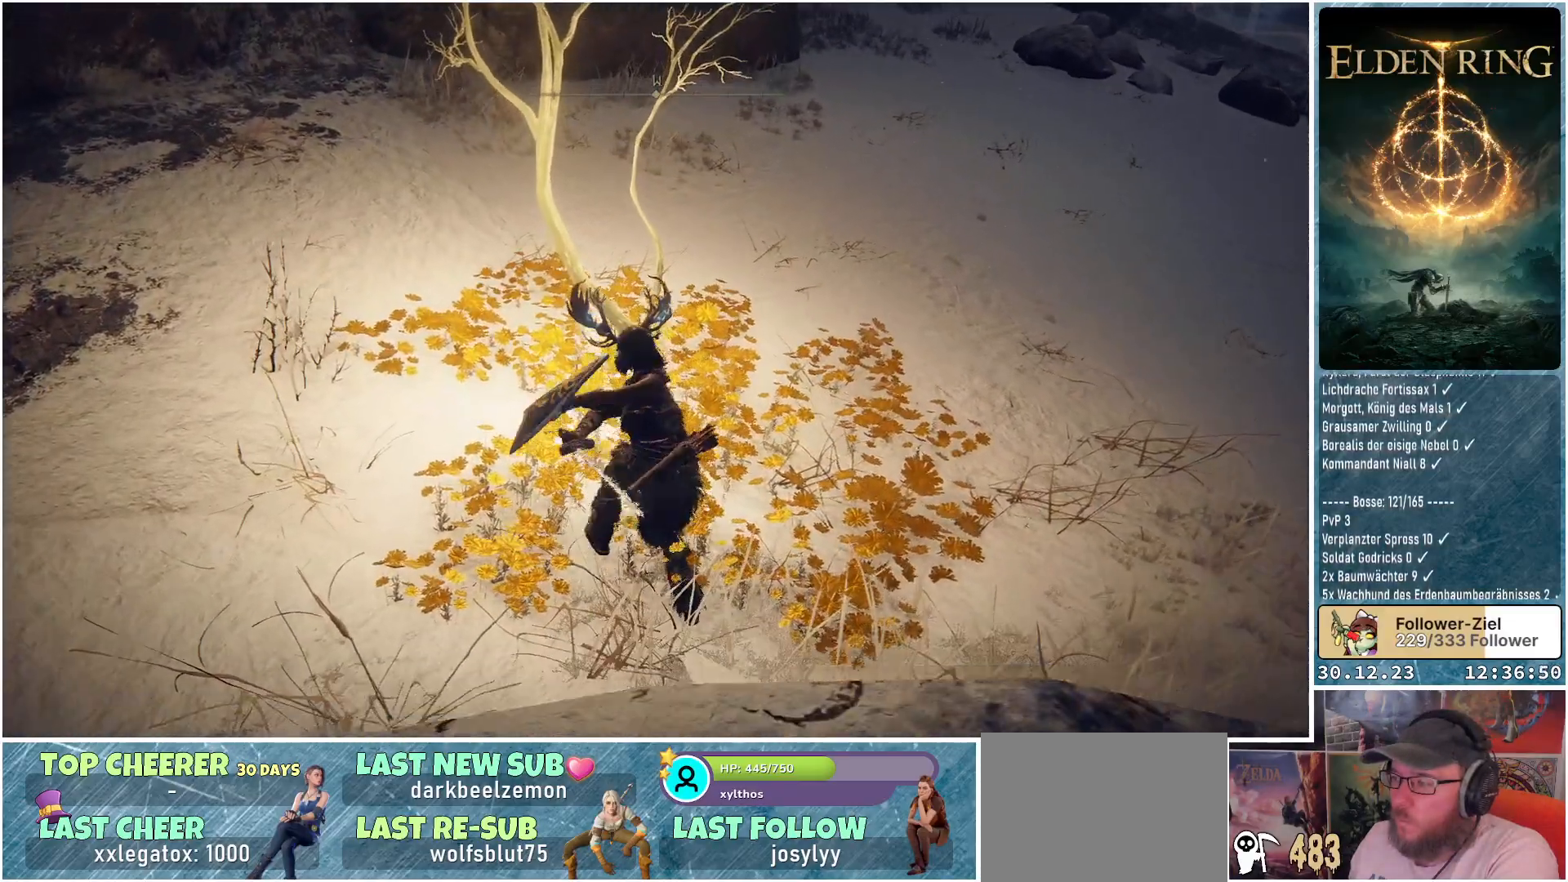
{"buttons": [], "left_stick": "up", "right_stick": "center", "events": [[200, "R1", "down"], [350, "R1", "up"]]}
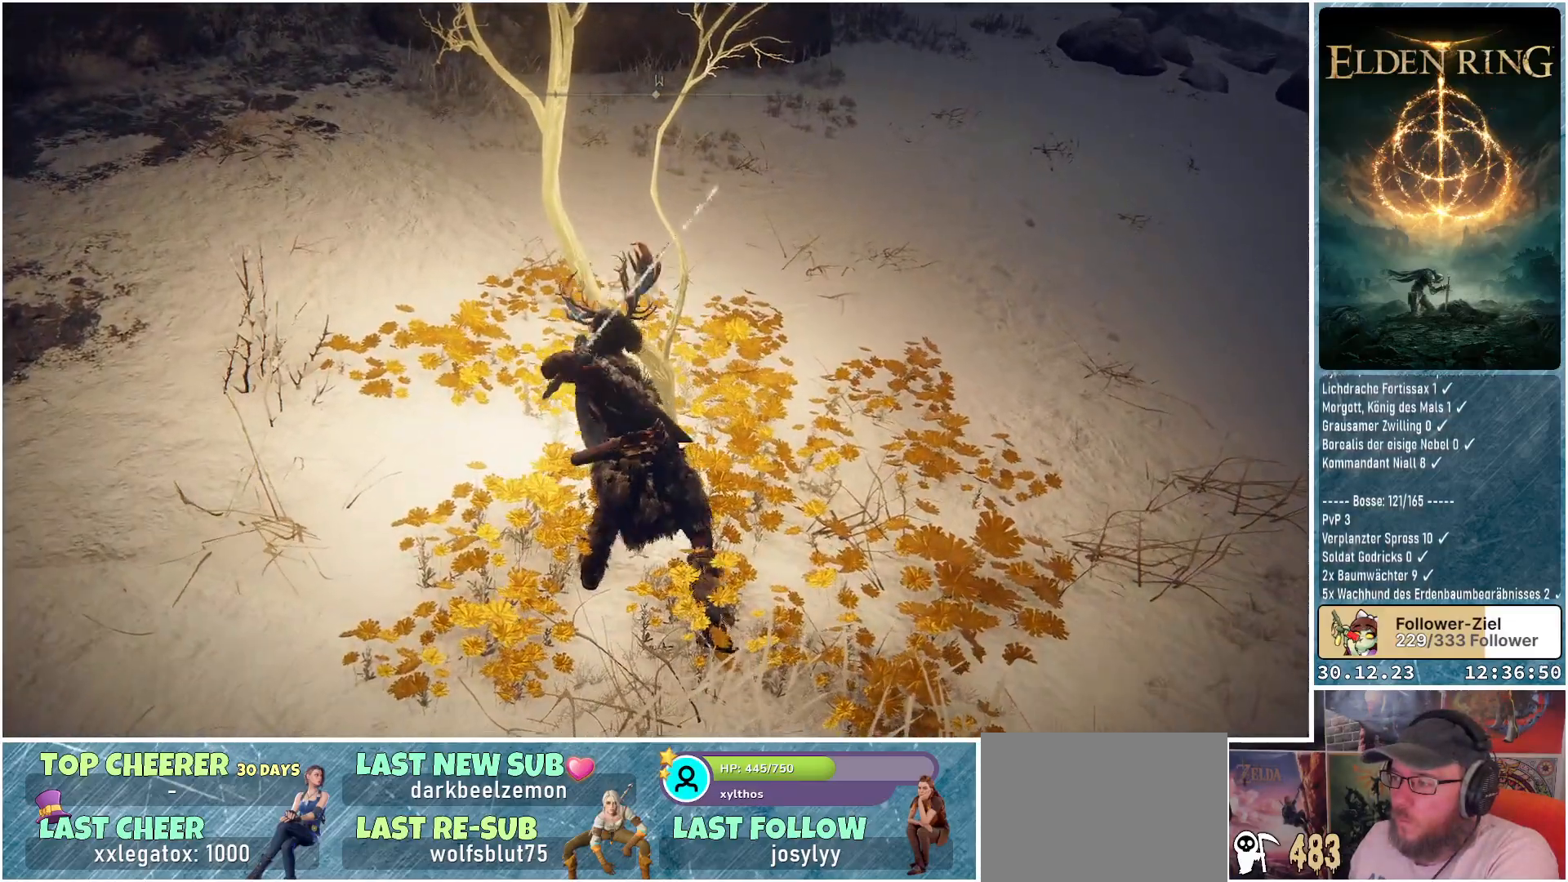
{"buttons": [], "left_stick": "center", "right_stick": "right", "events": [[100, "left_stick", "center"], [384, "right_stick", "right"]]}
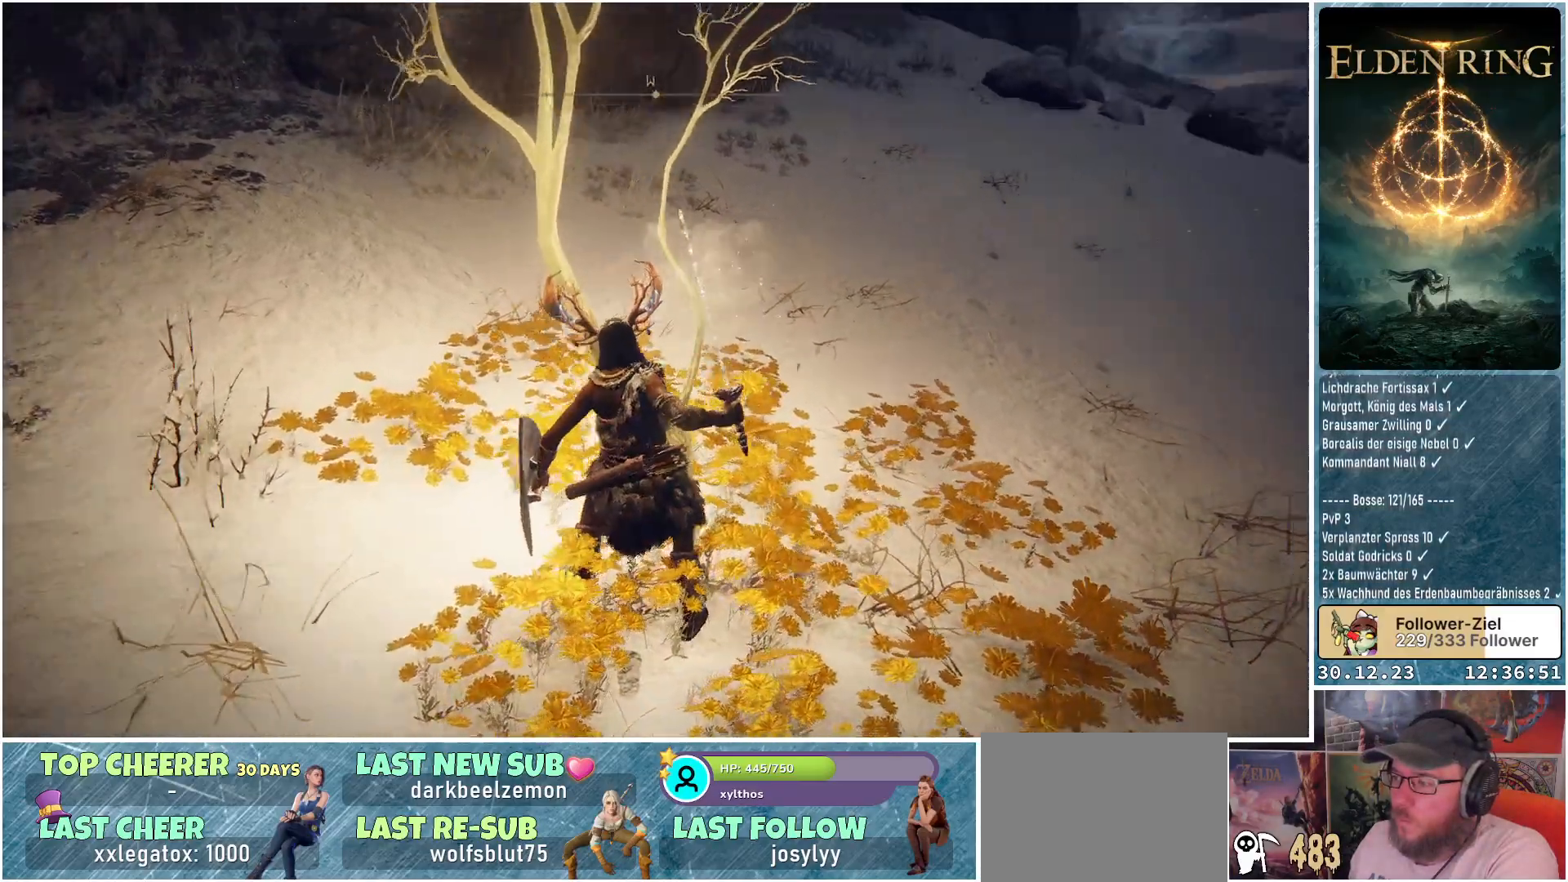
{"buttons": [], "left_stick": "center", "right_stick": "center", "events": [[467, "right_stick", "center"]]}
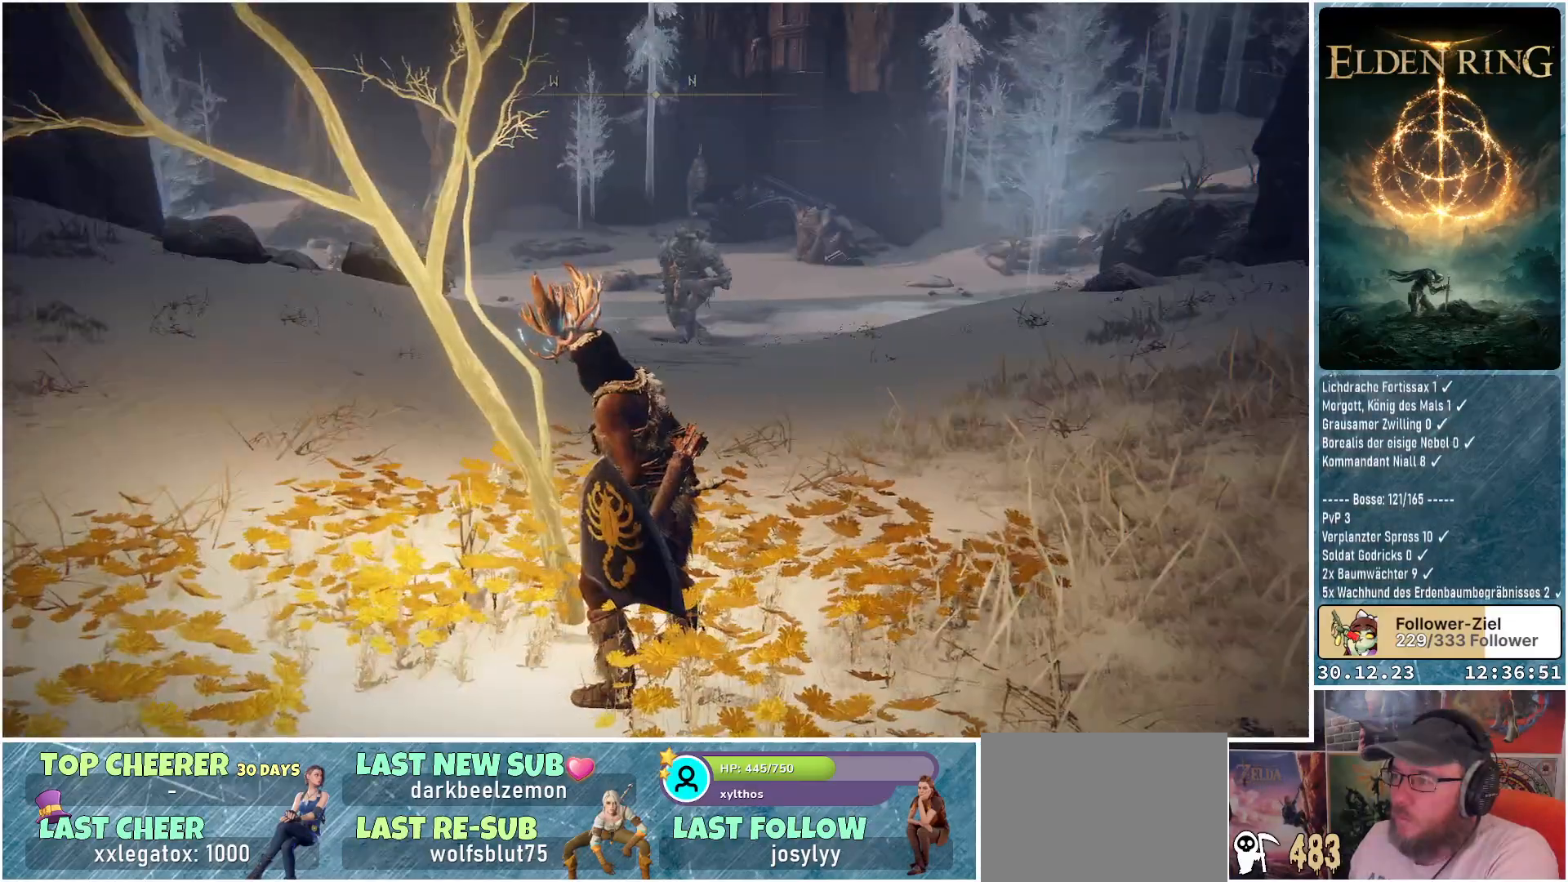
{"buttons": [], "left_stick": "center", "right_stick": "center", "events": []}
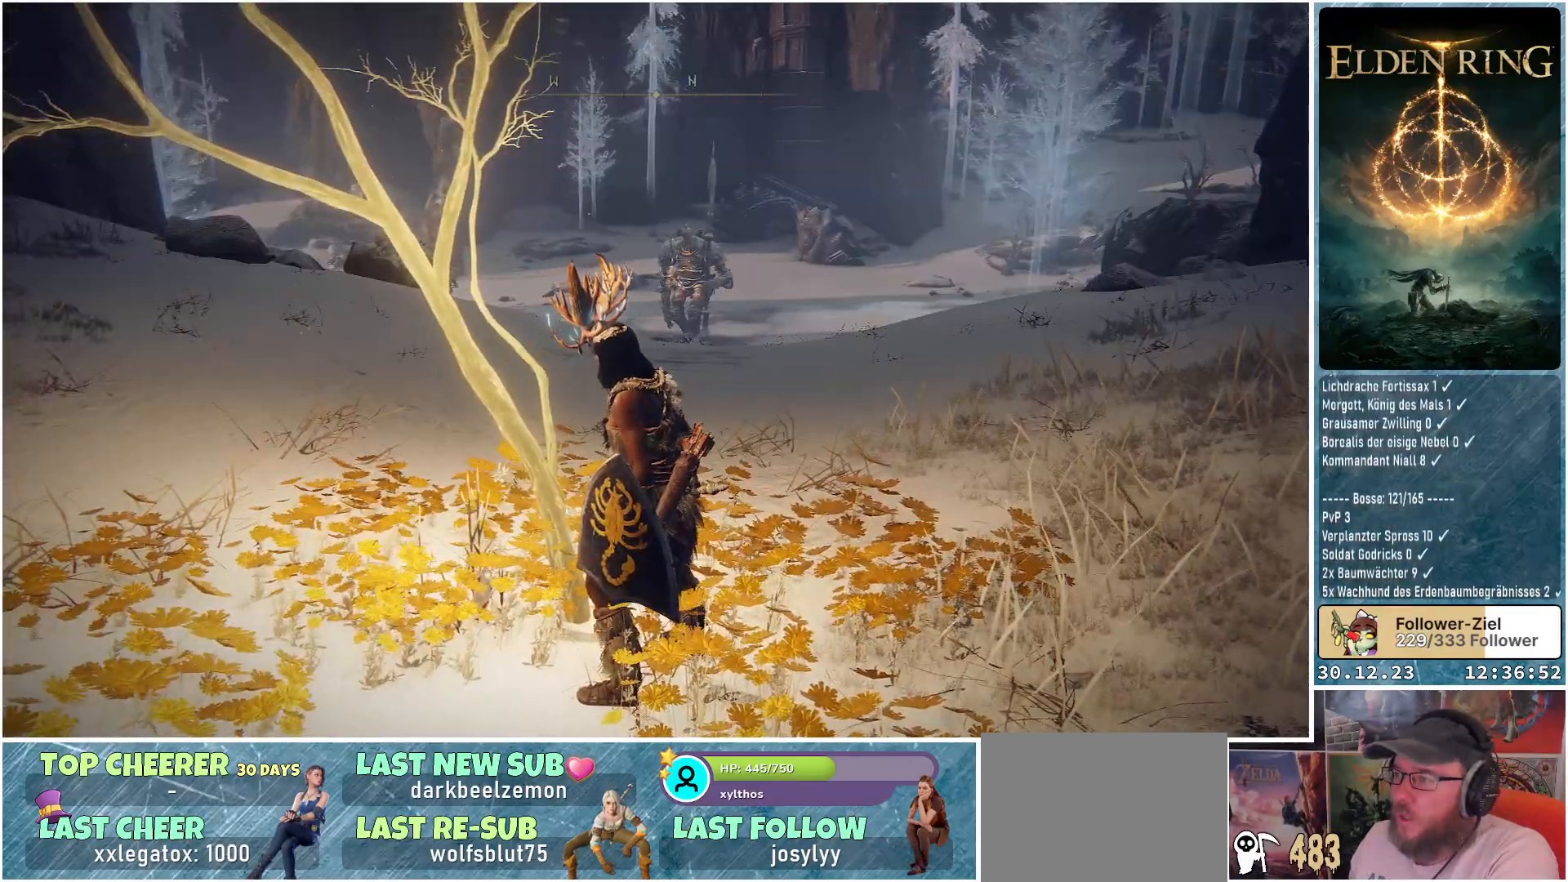
{"buttons": [], "left_stick": "center", "right_stick": "right", "events": [[333, "right_stick", "right"]]}
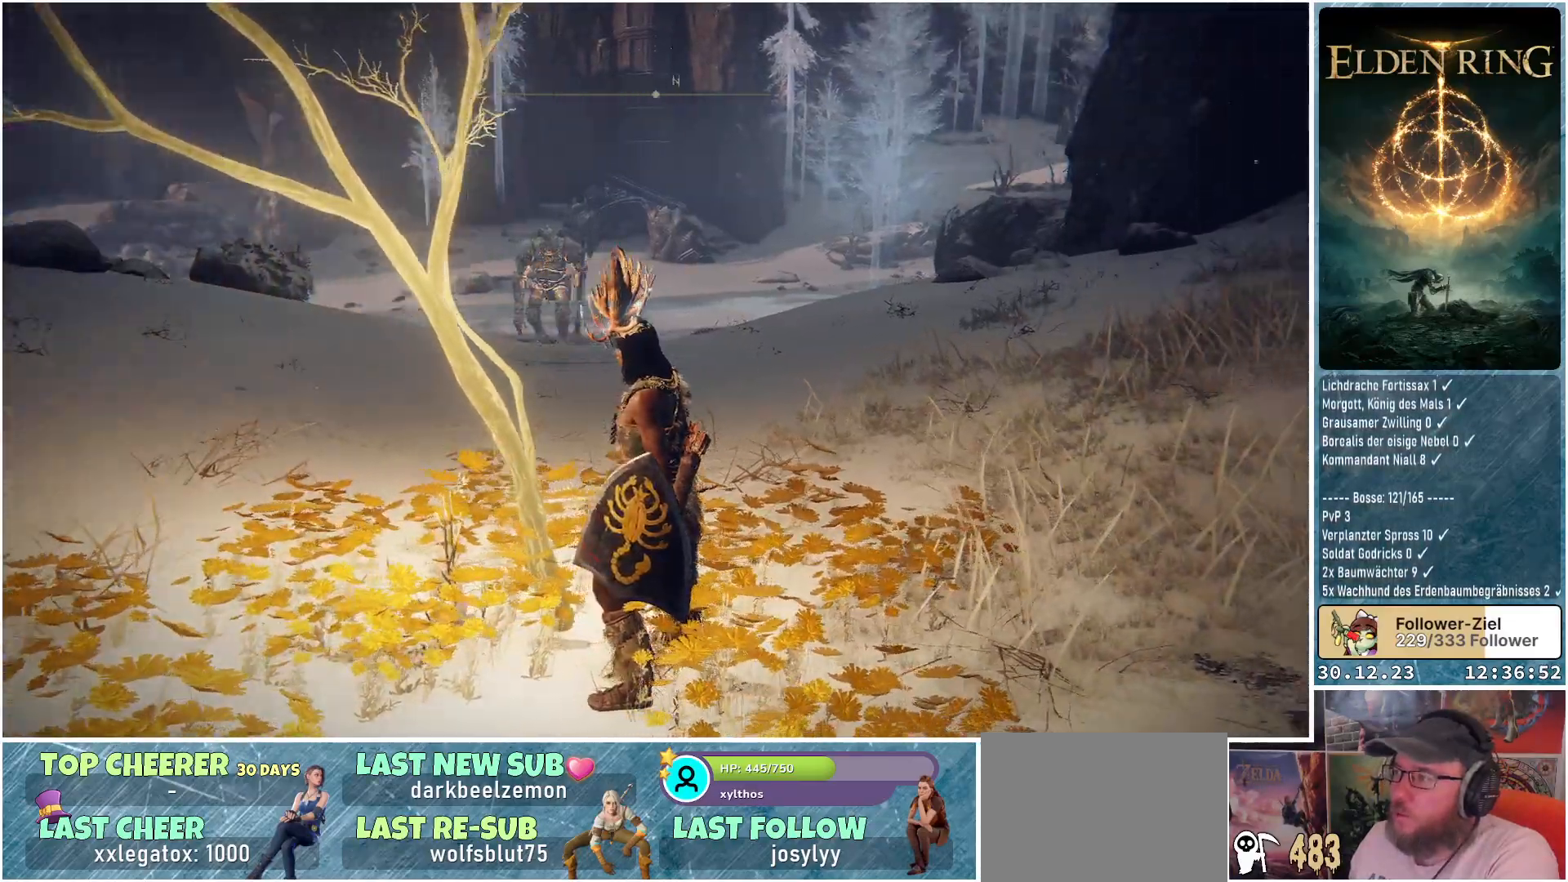
{"buttons": ["Y"], "left_stick": "center", "right_stick": "center", "events": [[67, "right_stick", "center"], [467, "Y", "down"]]}
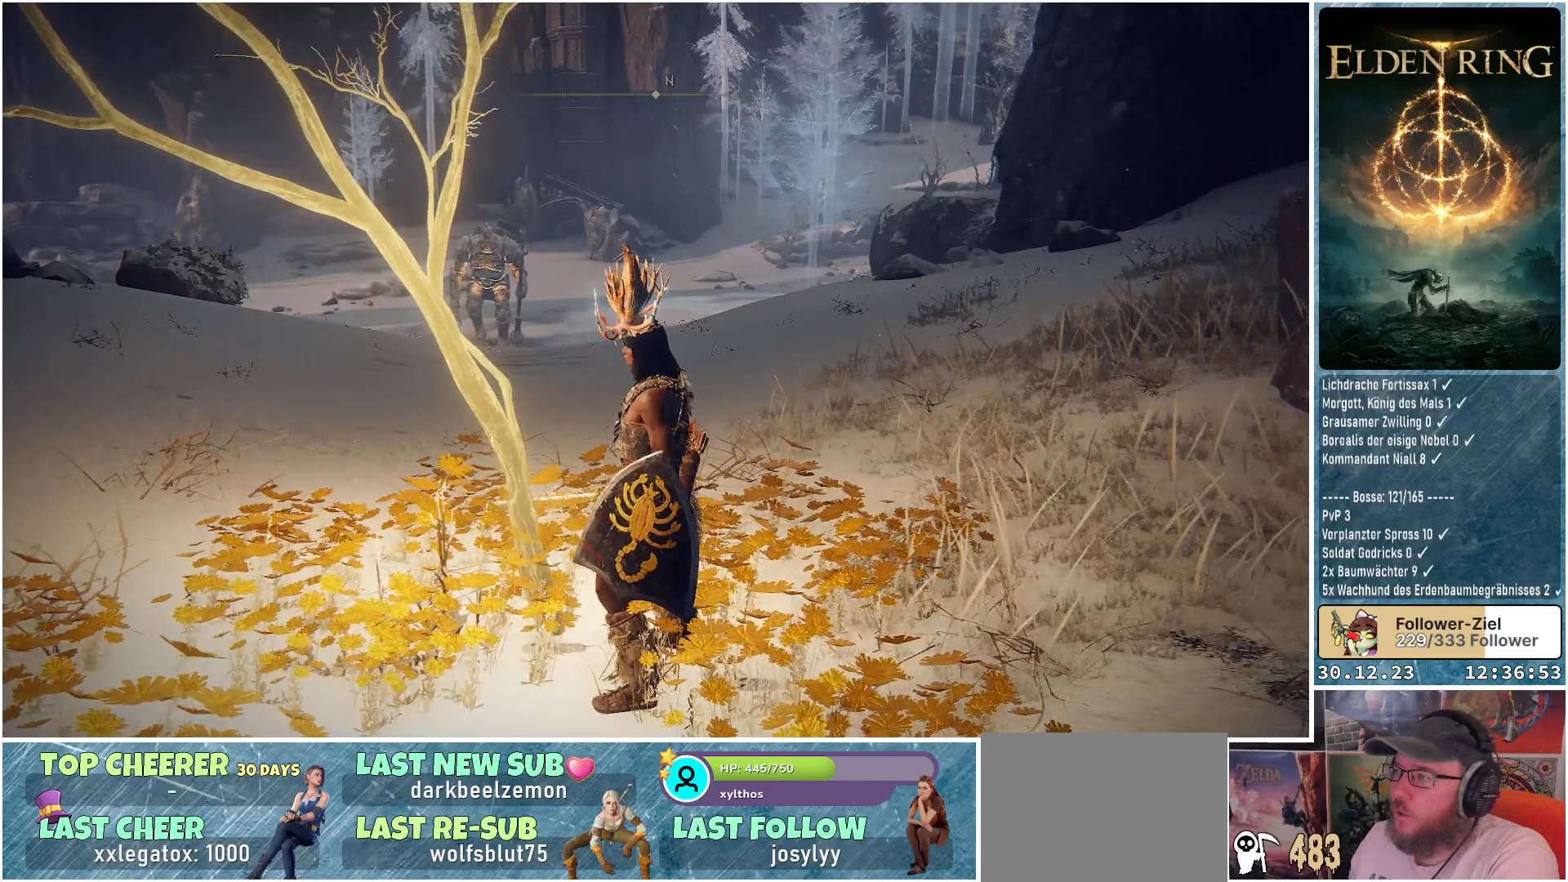
{"buttons": ["Y"], "left_stick": "center", "right_stick": "center", "events": [[184, "DPAD_UP", "down"], [300, "DPAD_UP", "up"]]}
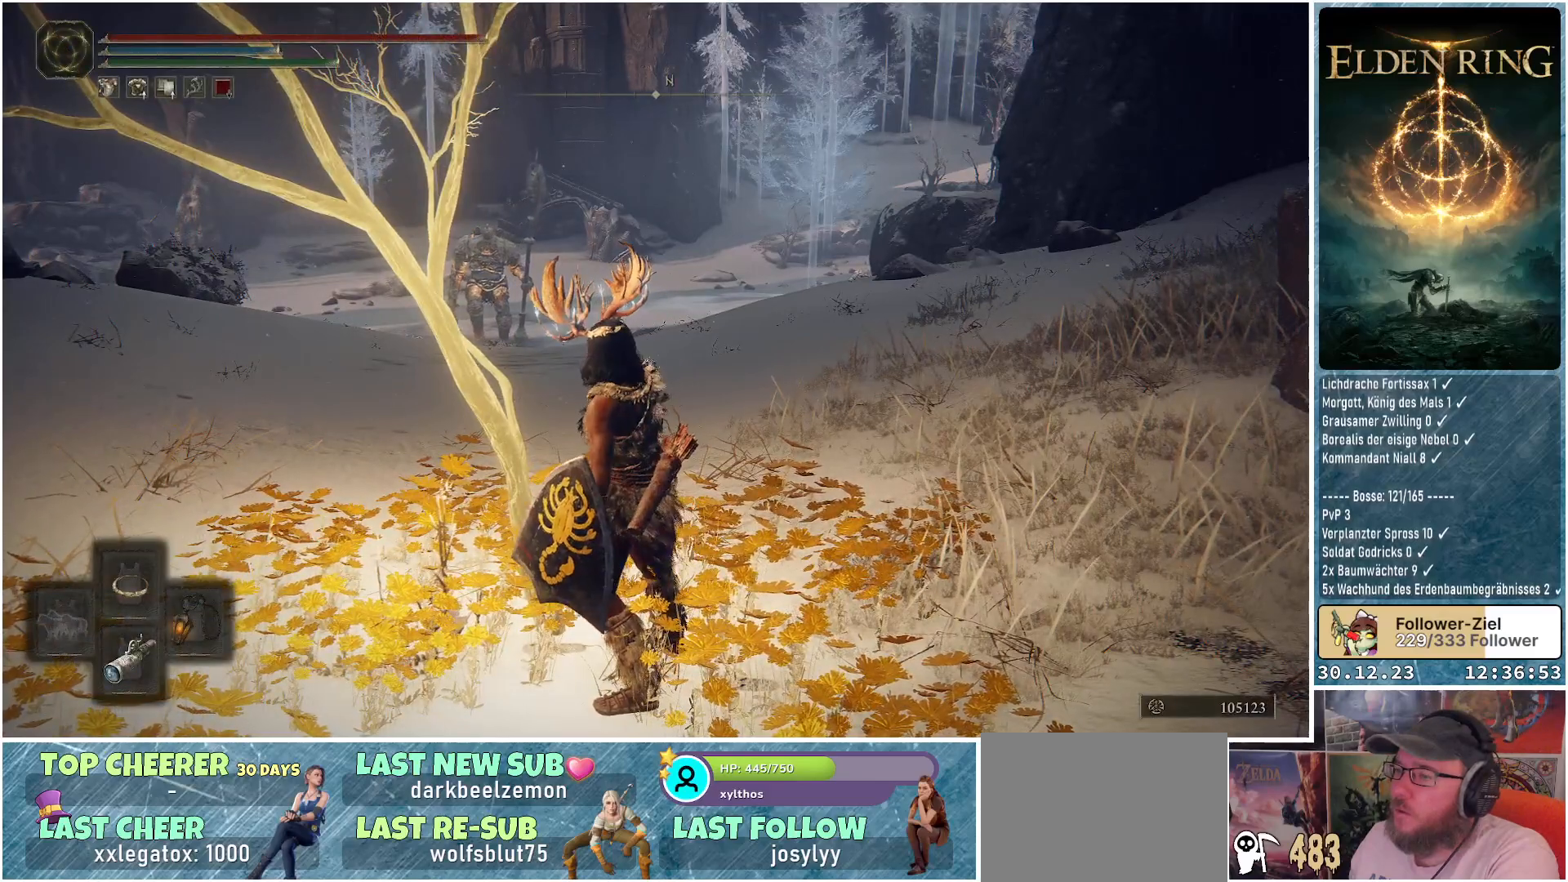
{"buttons": ["SELECT"], "left_stick": "center", "right_stick": "center", "events": [[83, "Y", "up"], [483, "SELECT", "down"]]}
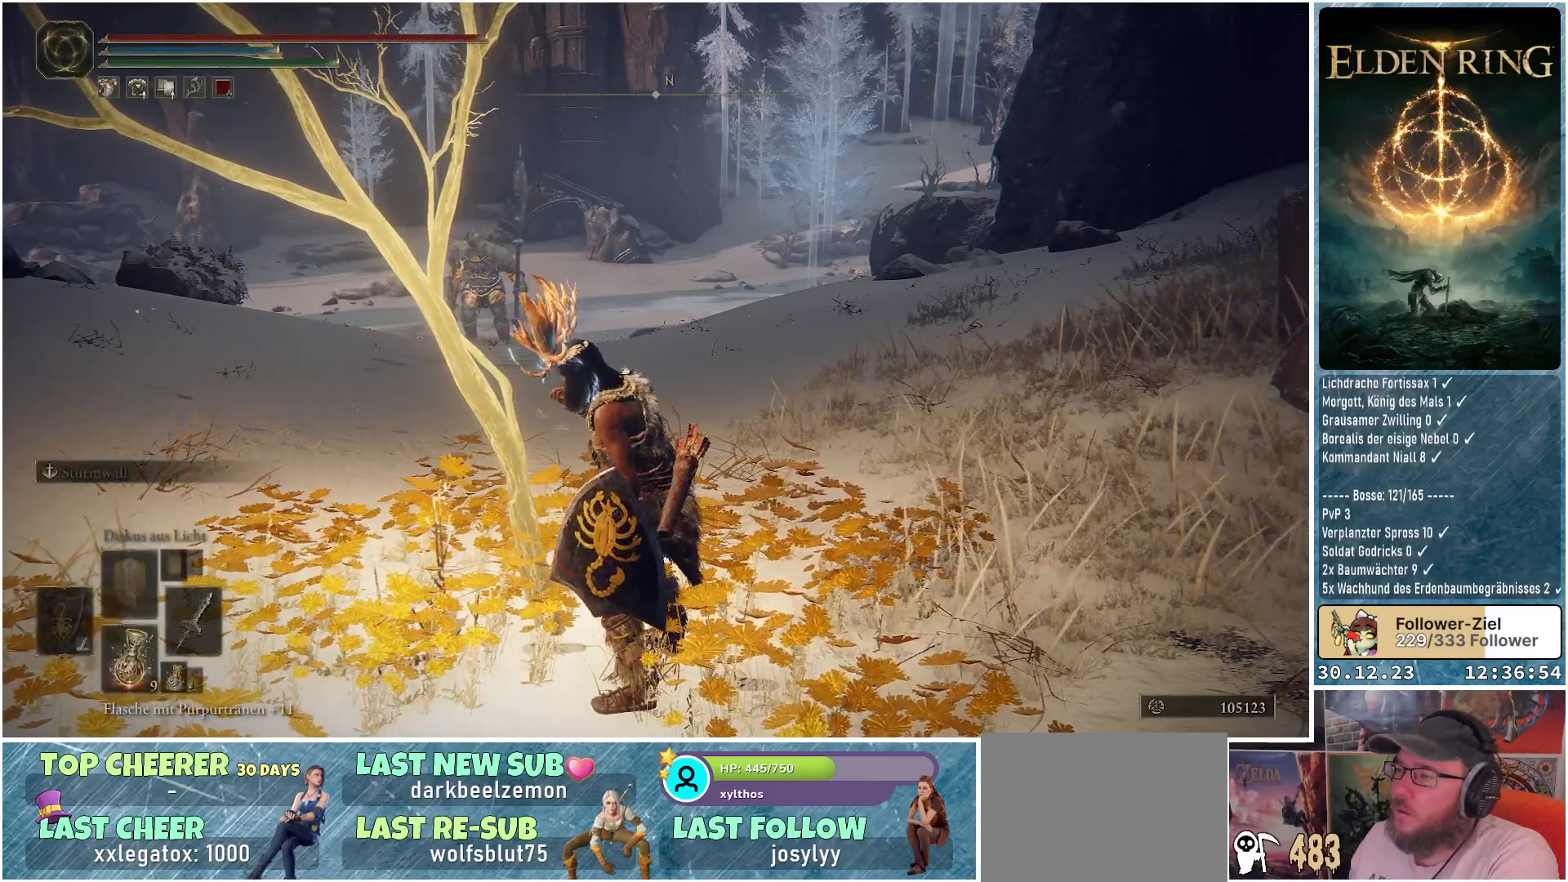
{"buttons": [], "left_stick": "center", "right_stick": "center", "events": [[100, "SELECT", "up"]]}
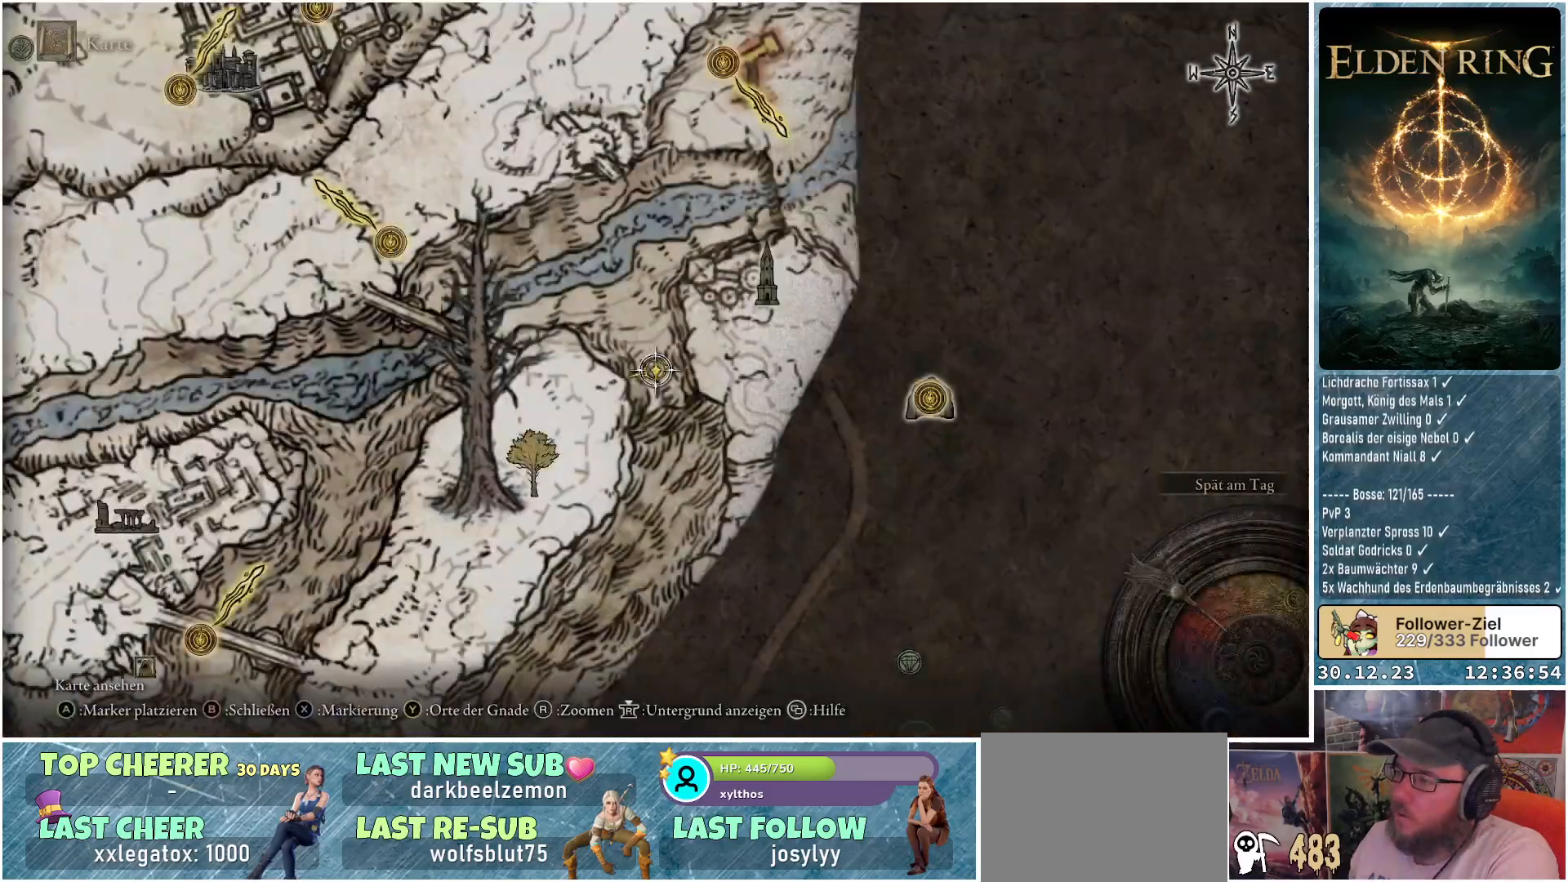
{"buttons": [], "left_stick": "center", "right_stick": "center", "events": []}
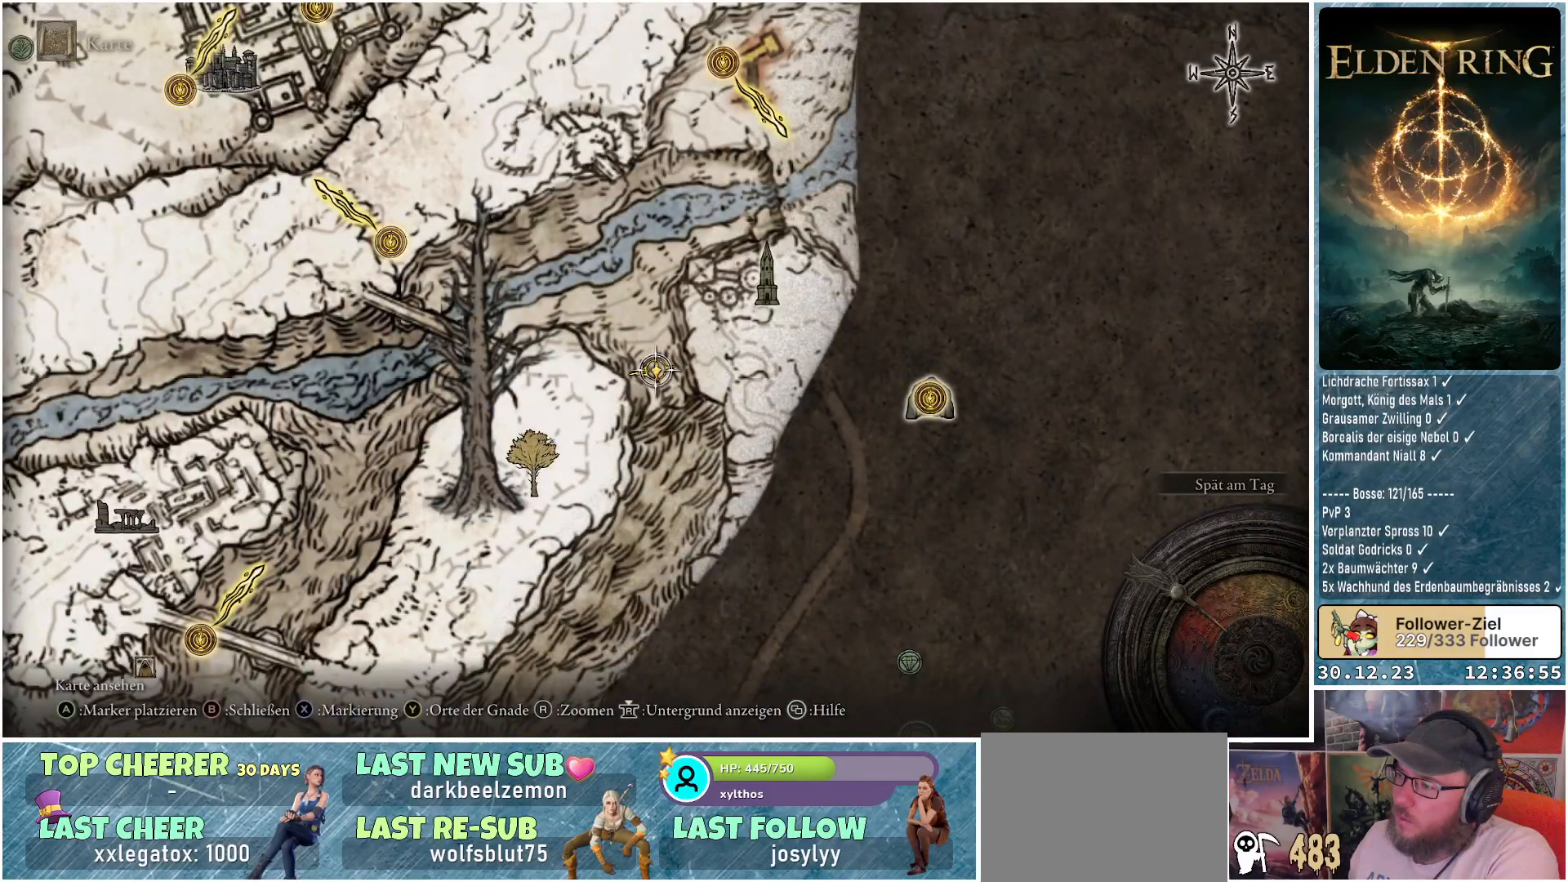
{"buttons": [], "left_stick": "up", "right_stick": "center", "events": [[117, "left_stick", "up"]]}
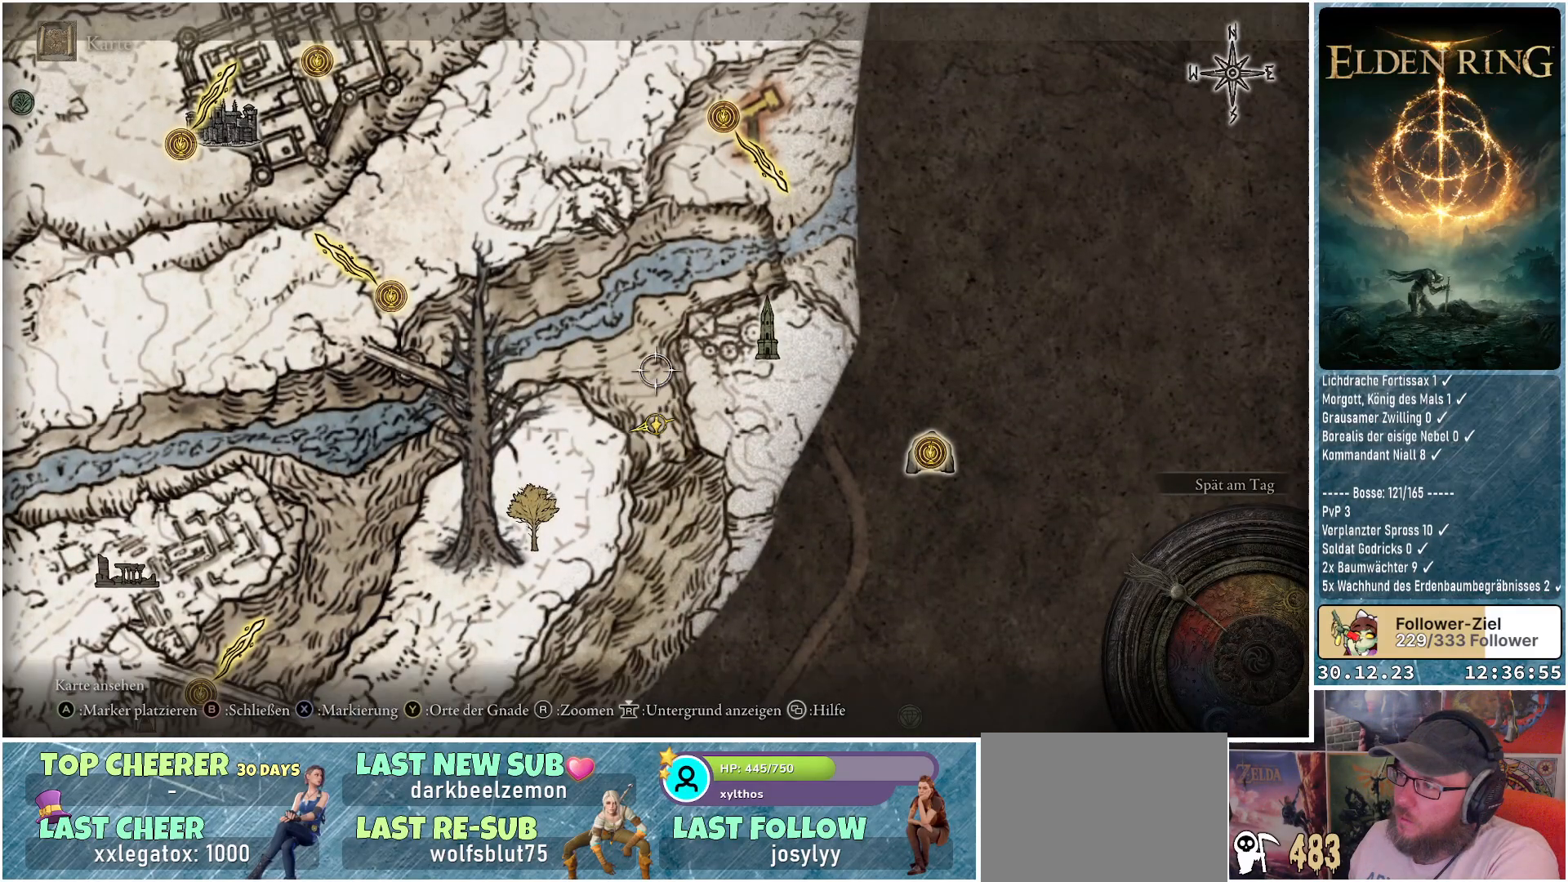
{"buttons": [], "left_stick": "center", "right_stick": "center", "events": [[116, "left_stick", "center"]]}
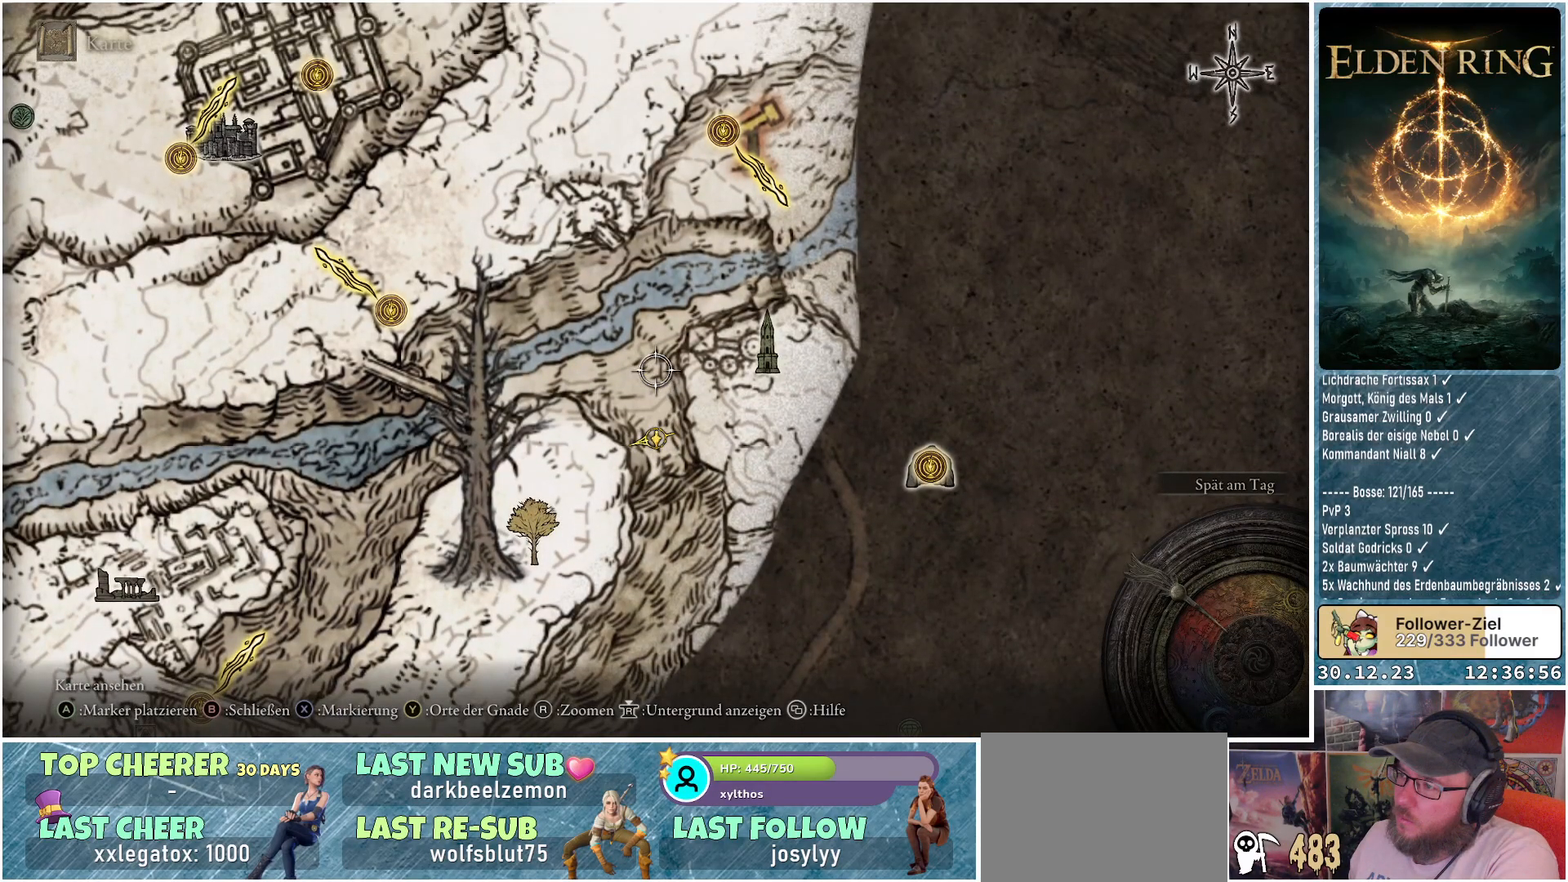
{"buttons": [], "left_stick": "center", "right_stick": "center", "events": []}
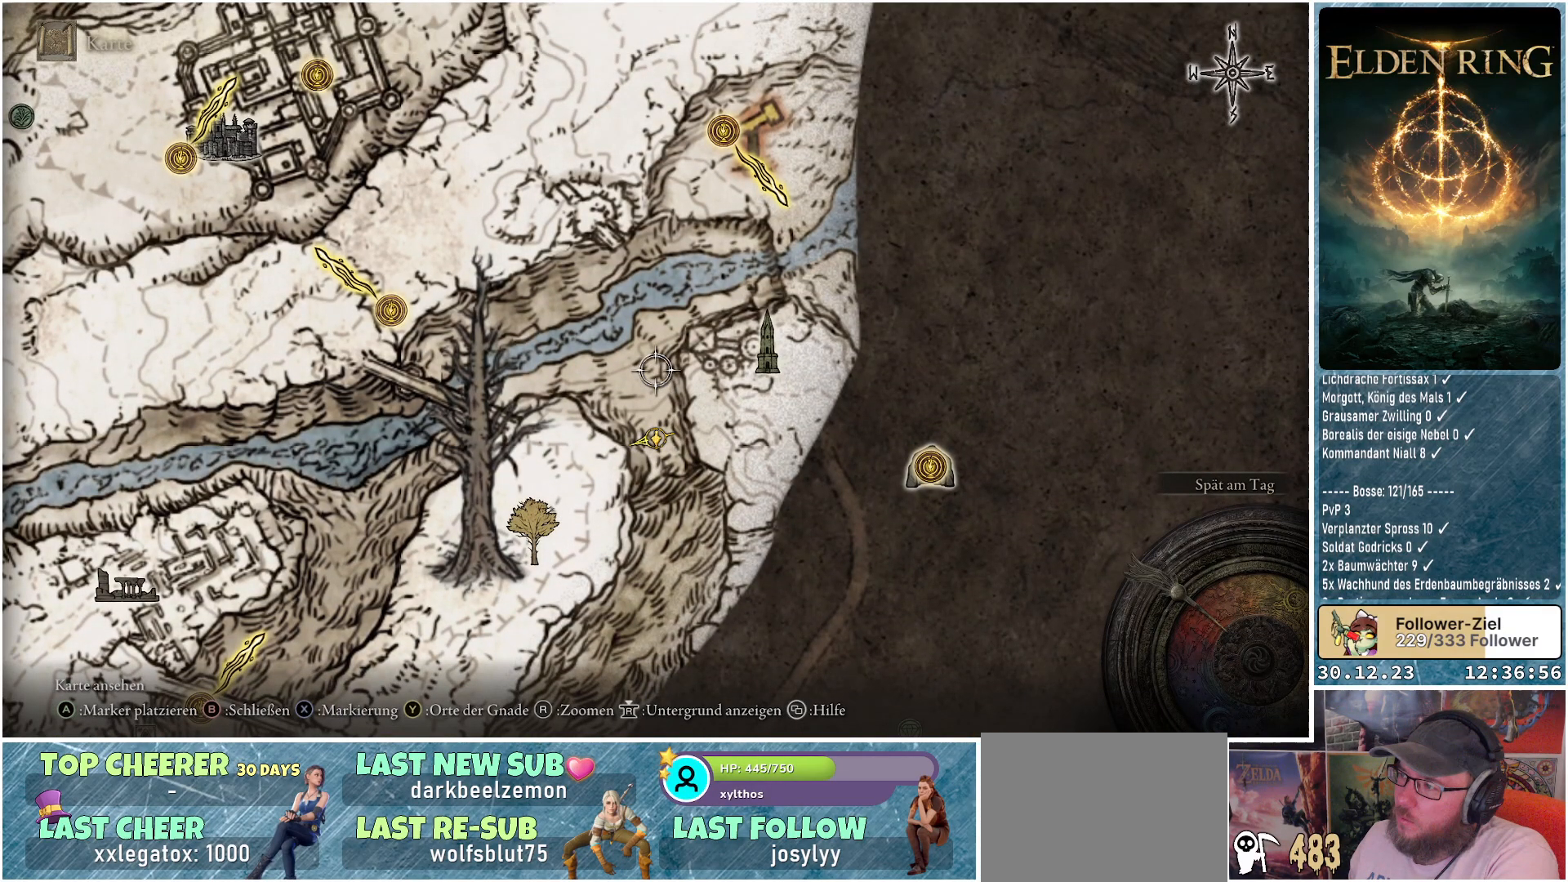
{"buttons": [], "left_stick": "down", "right_stick": "center", "events": [[83, "left_stick", "down"]]}
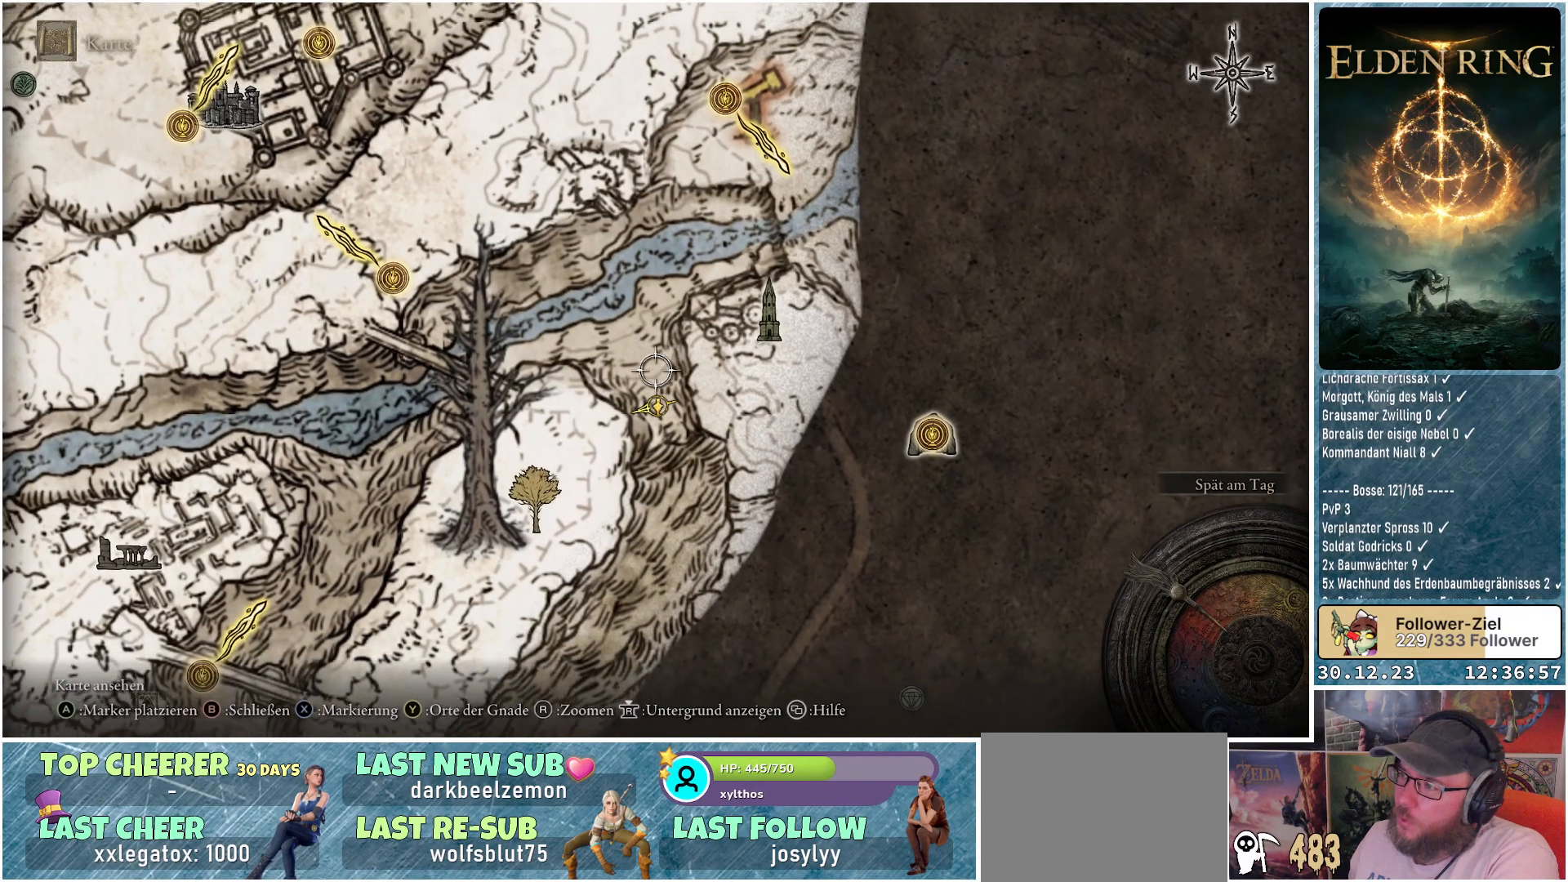
{"buttons": [], "left_stick": "up", "right_stick": "center", "events": [[184, "left_stick", "center"], [250, "left_stick", "up"]]}
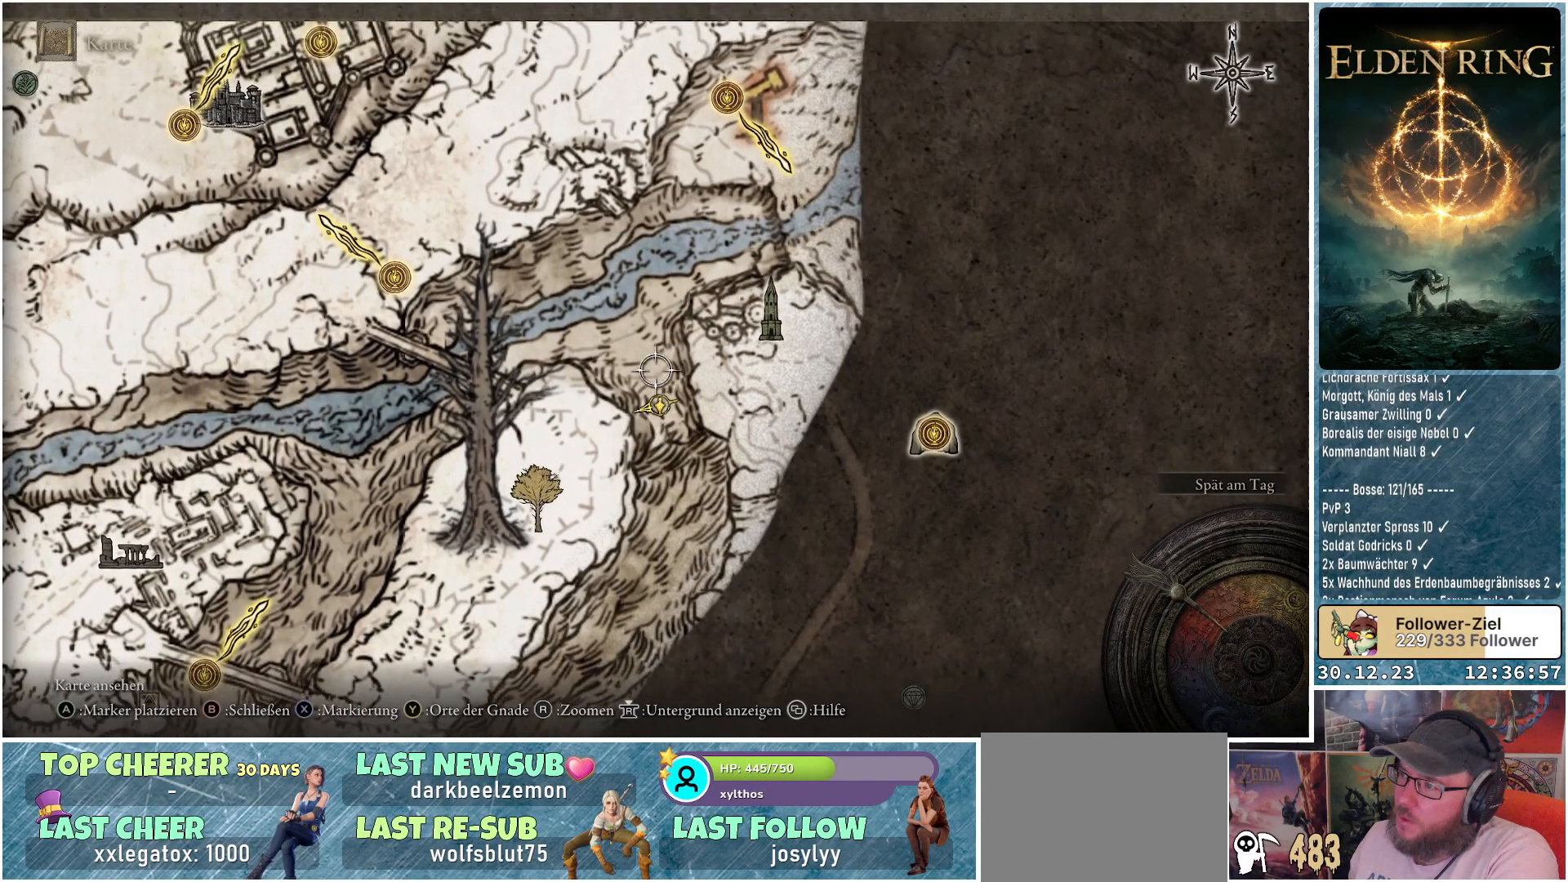
{"buttons": [], "left_stick": "down", "right_stick": "center", "events": [[200, "left_stick", "center"], [500, "left_stick", "down"]]}
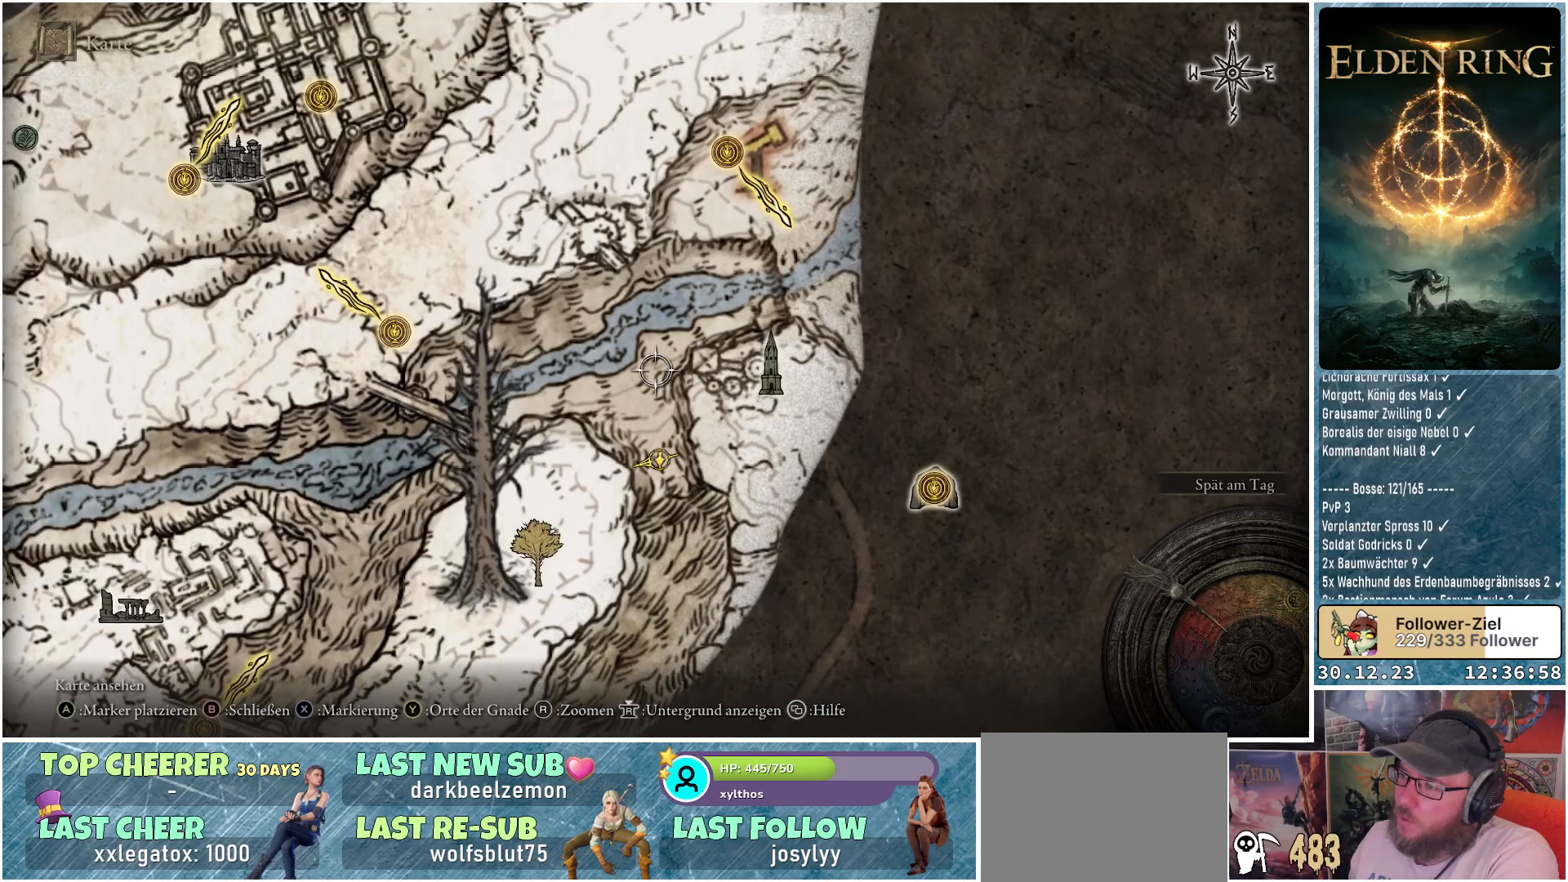
{"buttons": [], "left_stick": "center", "right_stick": "center", "events": [[267, "left_stick", "center"]]}